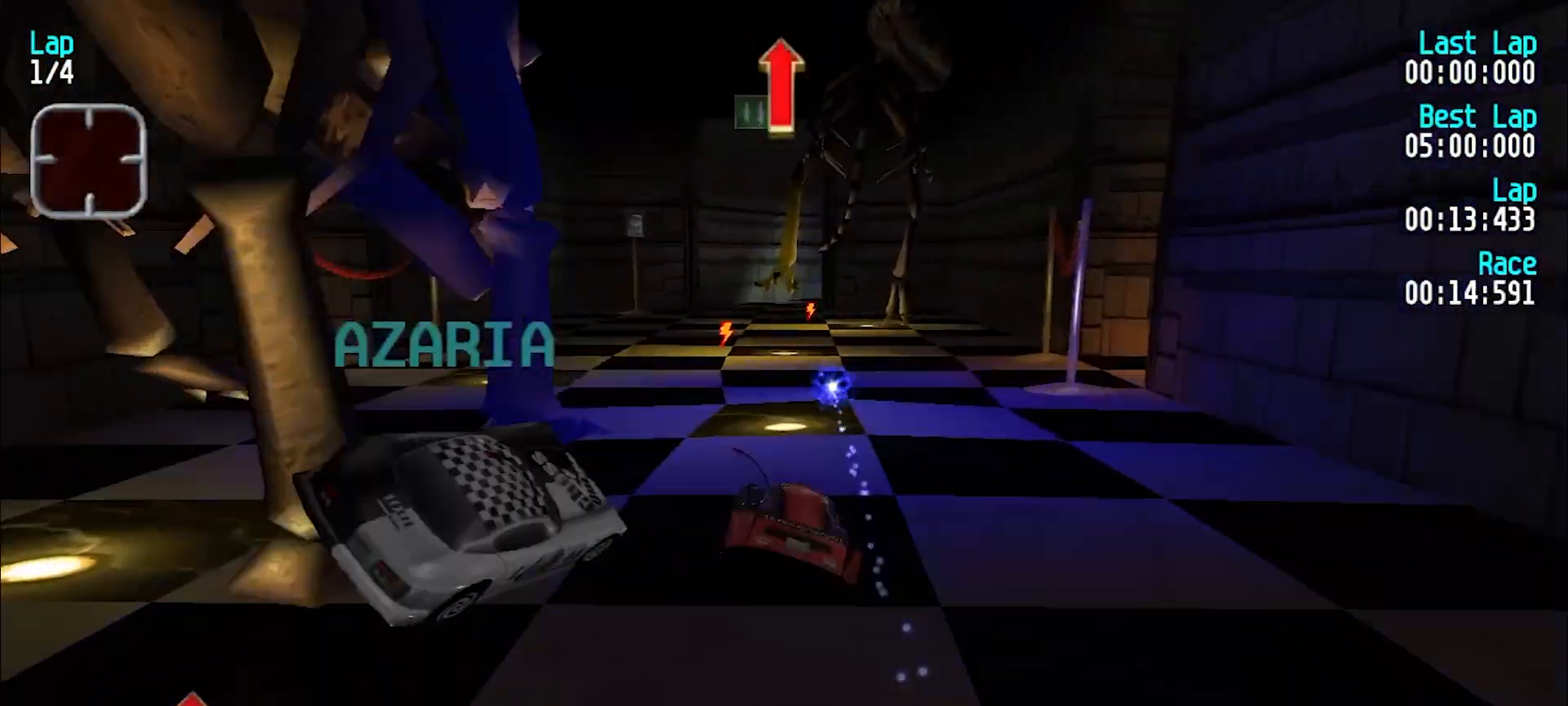
Gameplay with keyboard; each line is a JSON object with the keys held at the frame after it. "events" lists presses ("down") and releases ("up") of "d", "e", "u" and "y" between this image and that frame as [ms after this image, input, new state], when the widget could be followed in between. No other keys are recorded. Mouse input is not recorded.
{"keys": ["e"], "events": [[300, "y", "down"], [450, "y", "up"]]}
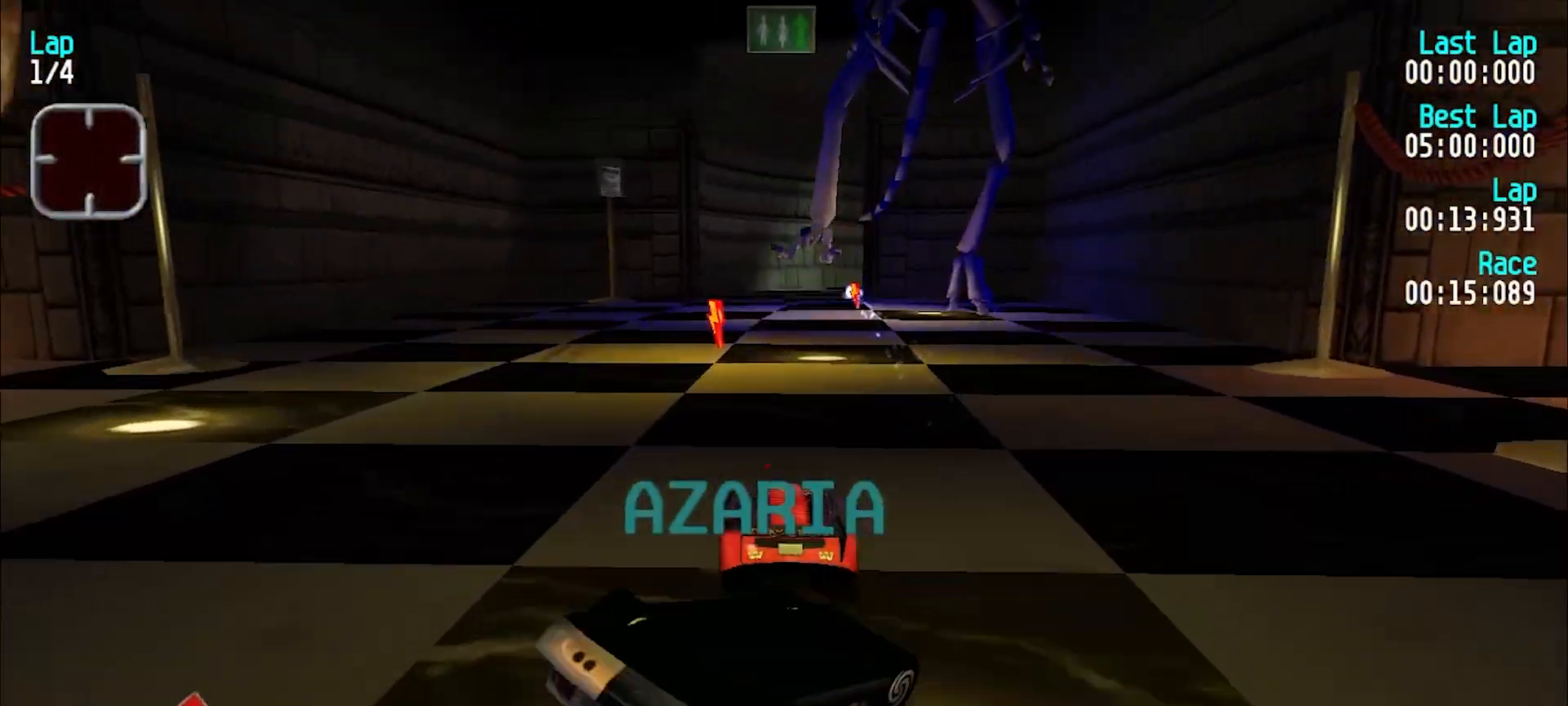
{"keys": ["e"], "events": [[217, "y", "down"], [317, "y", "up"]]}
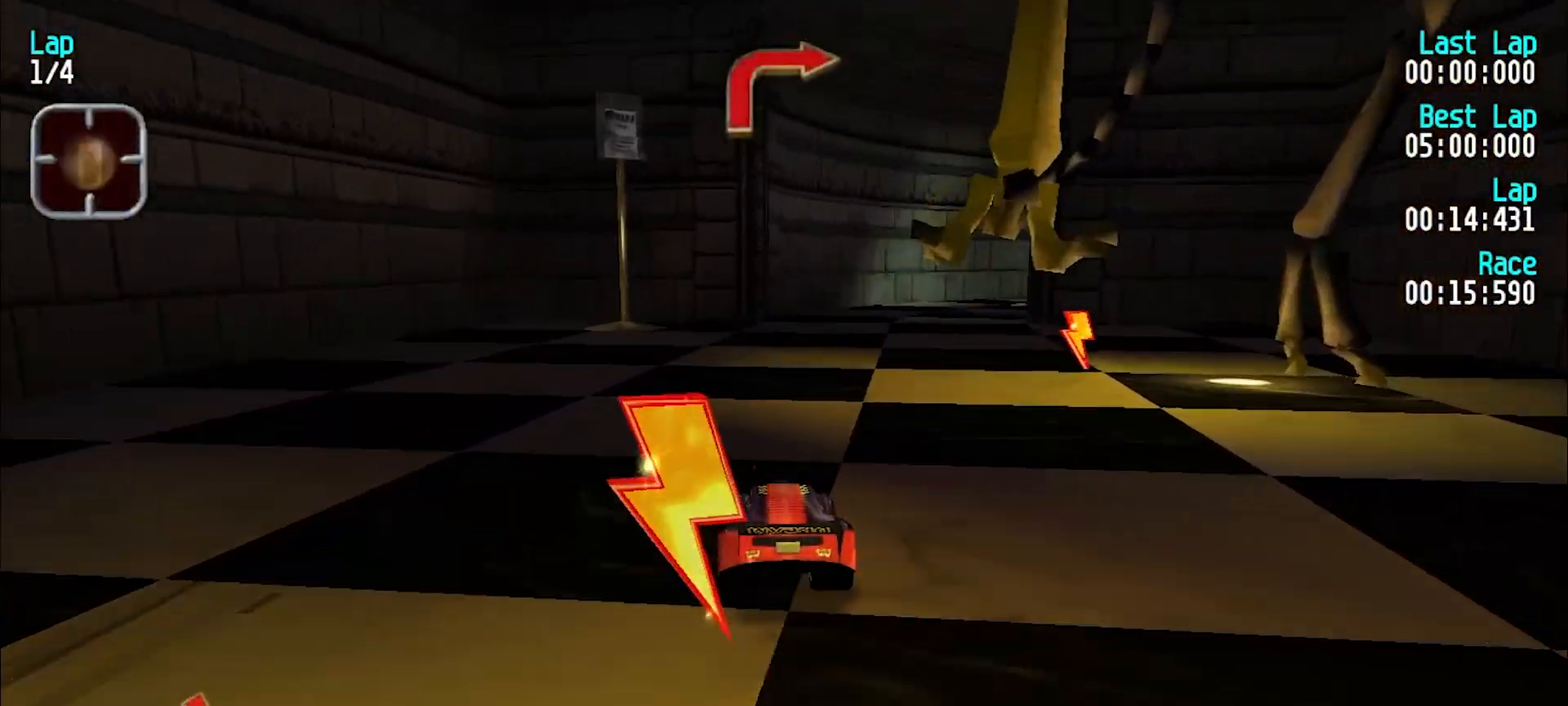
{"keys": ["e", "u"], "events": [[200, "u", "down"], [233, "u", "up"], [467, "u", "down"]]}
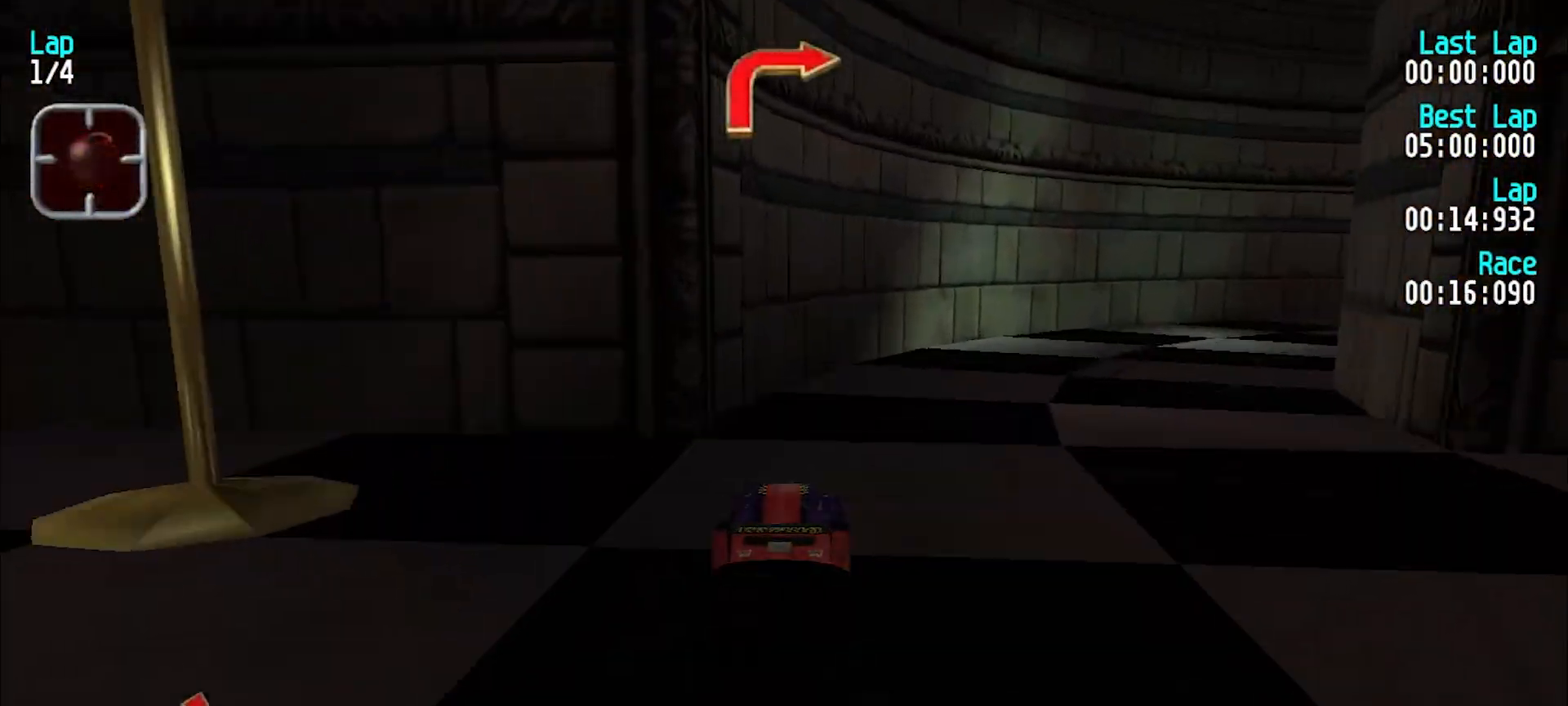
{"keys": ["e", "u"], "events": [[300, "e", "up"], [433, "e", "down"]]}
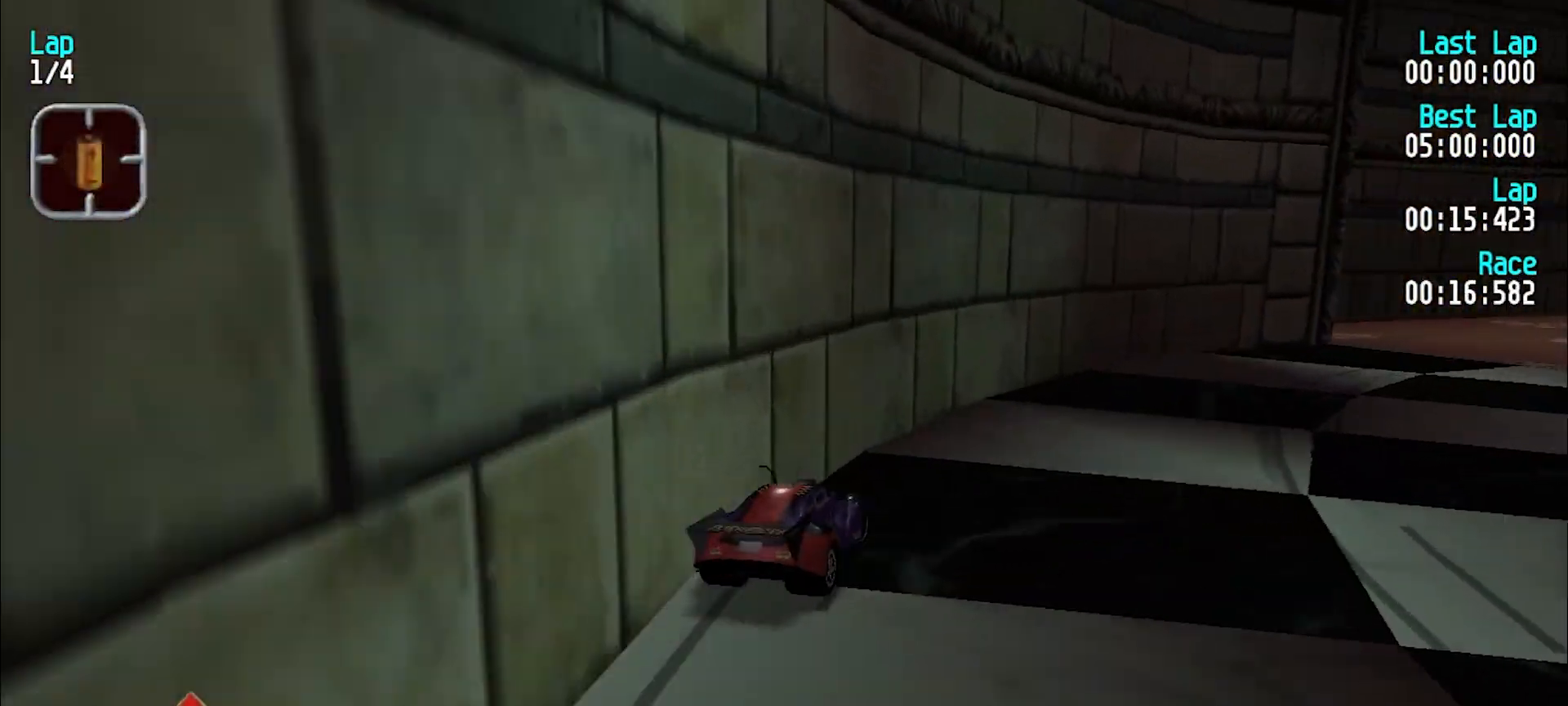
{"keys": ["e", "u"], "events": [[33, "e", "up"], [133, "e", "down"], [217, "e", "up"], [317, "e", "down"], [417, "e", "up"], [467, "e", "down"]]}
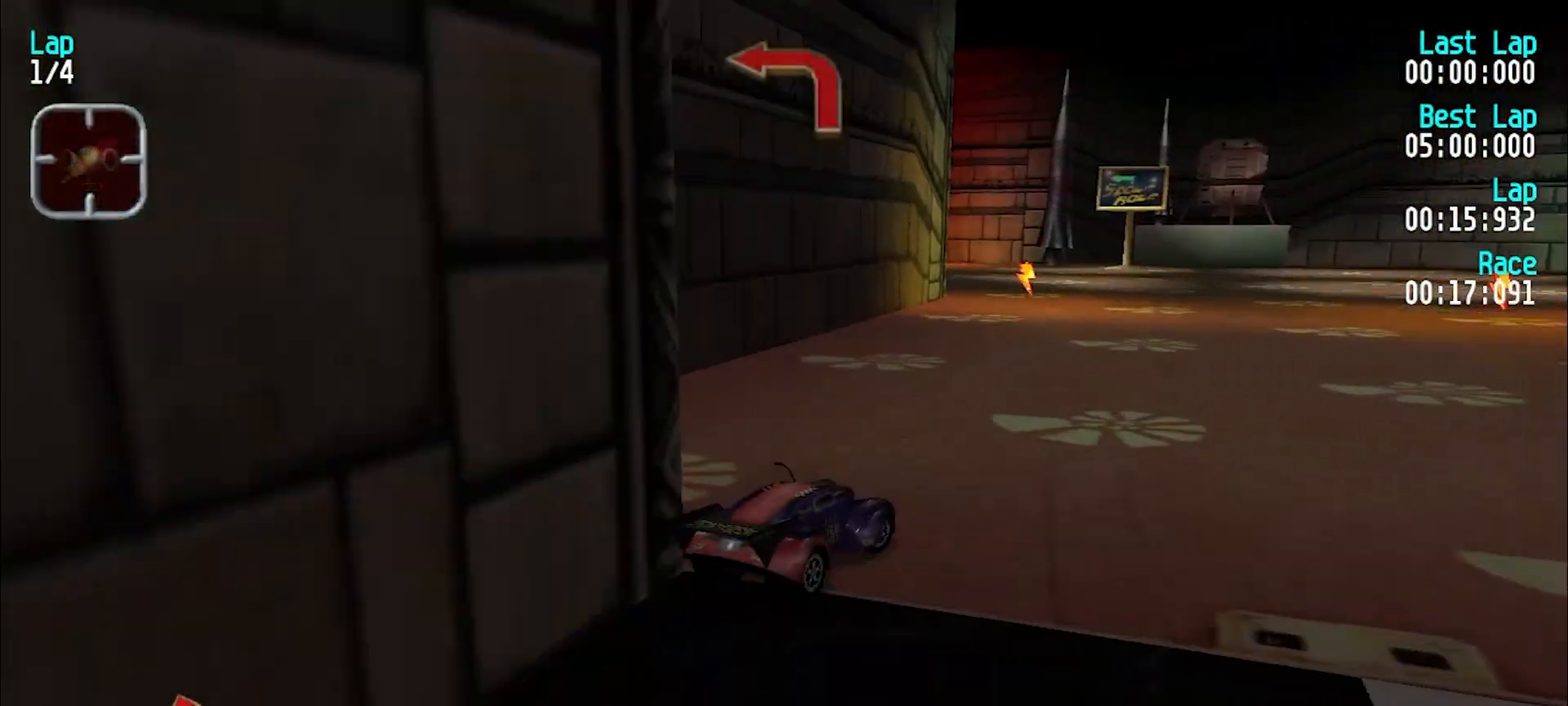
{"keys": ["y"], "events": [[50, "u", "up"], [183, "d", "down"], [183, "y", "down"], [233, "e", "up"], [283, "d", "up"]]}
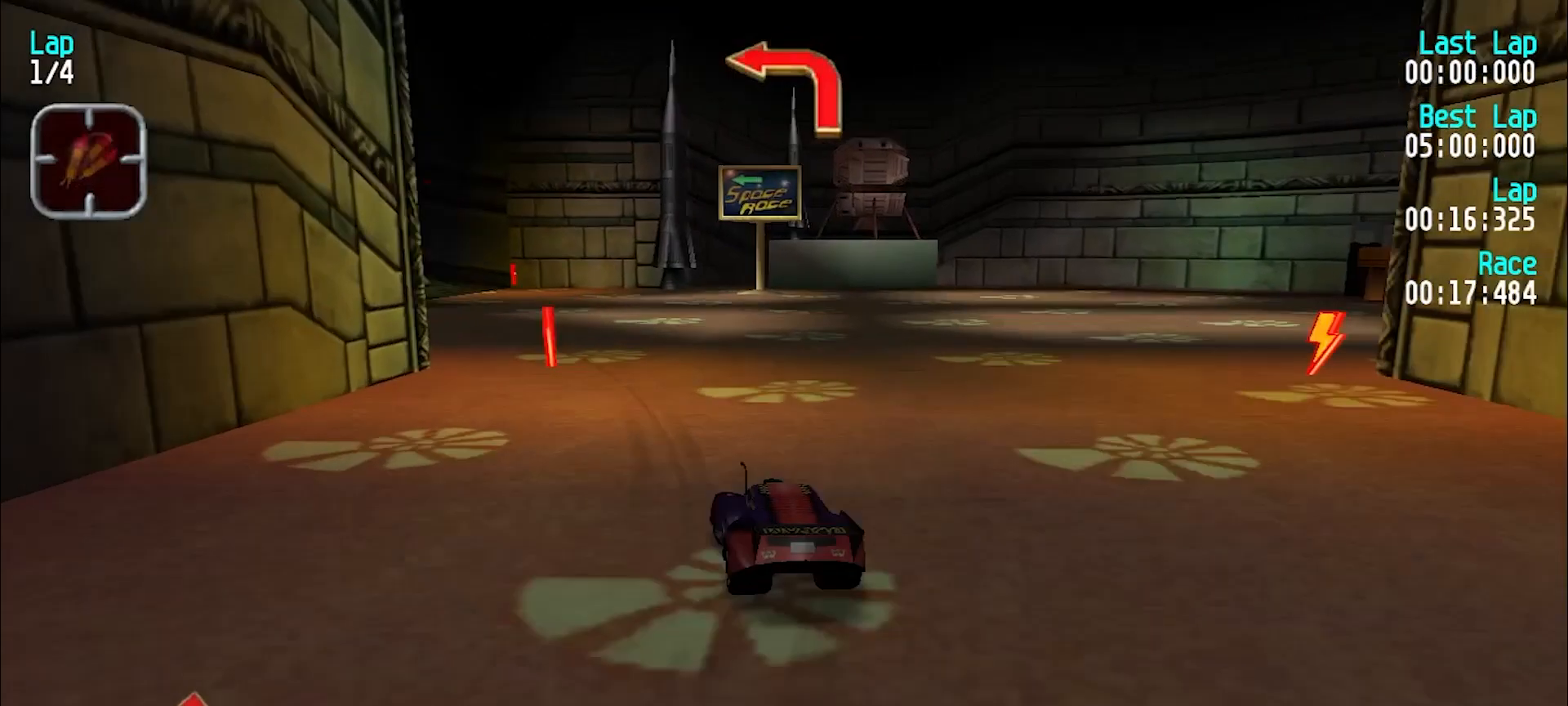
{"keys": ["y"], "events": [[217, "e", "down"], [483, "e", "up"]]}
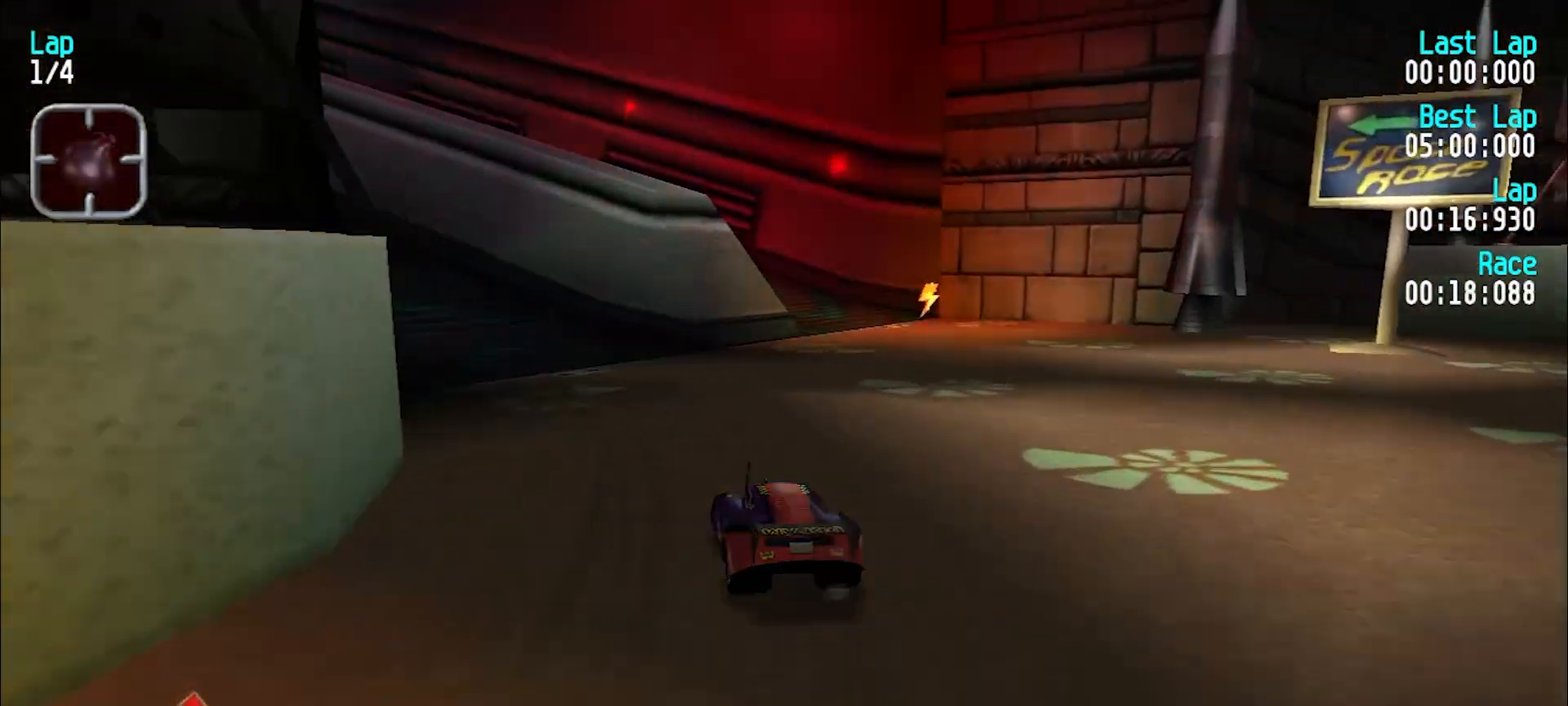
{"keys": ["e", "y"], "events": [[133, "e", "down"], [217, "y", "up"], [267, "y", "down"], [467, "y", "up"], [500, "y", "down"]]}
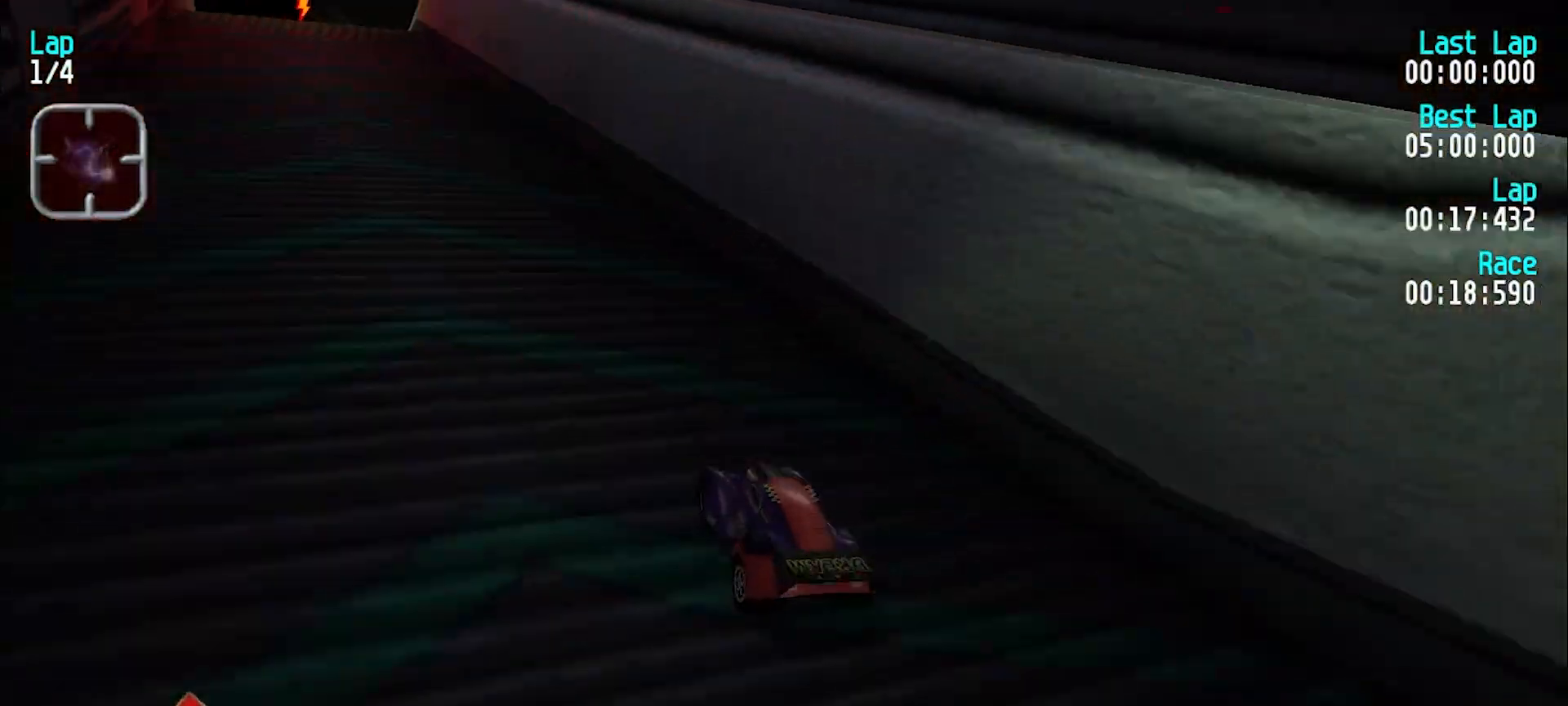
{"keys": ["e"], "events": [[100, "y", "up"], [183, "y", "down"], [283, "y", "up"]]}
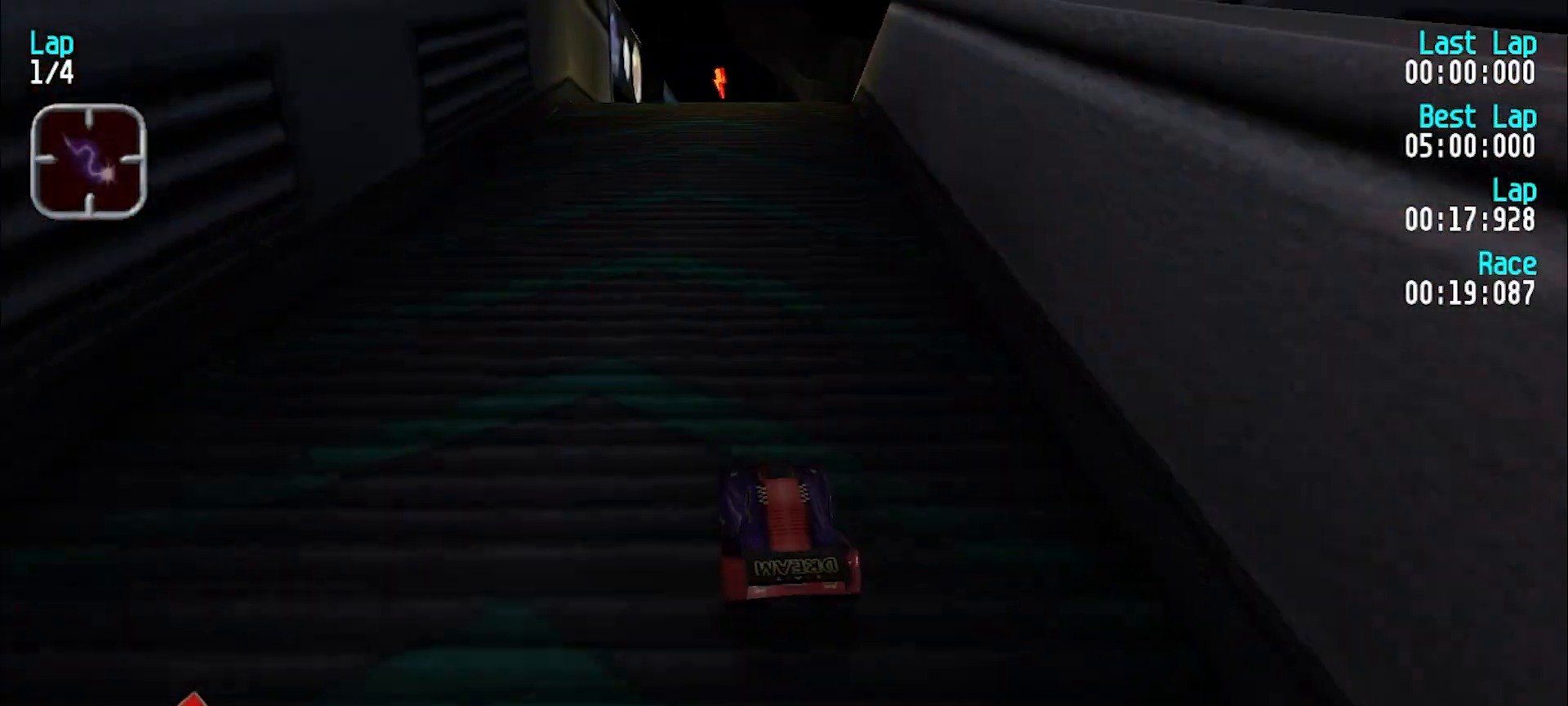
{"keys": ["e", "u"], "events": [[300, "y", "down"], [350, "y", "up"], [483, "u", "down"]]}
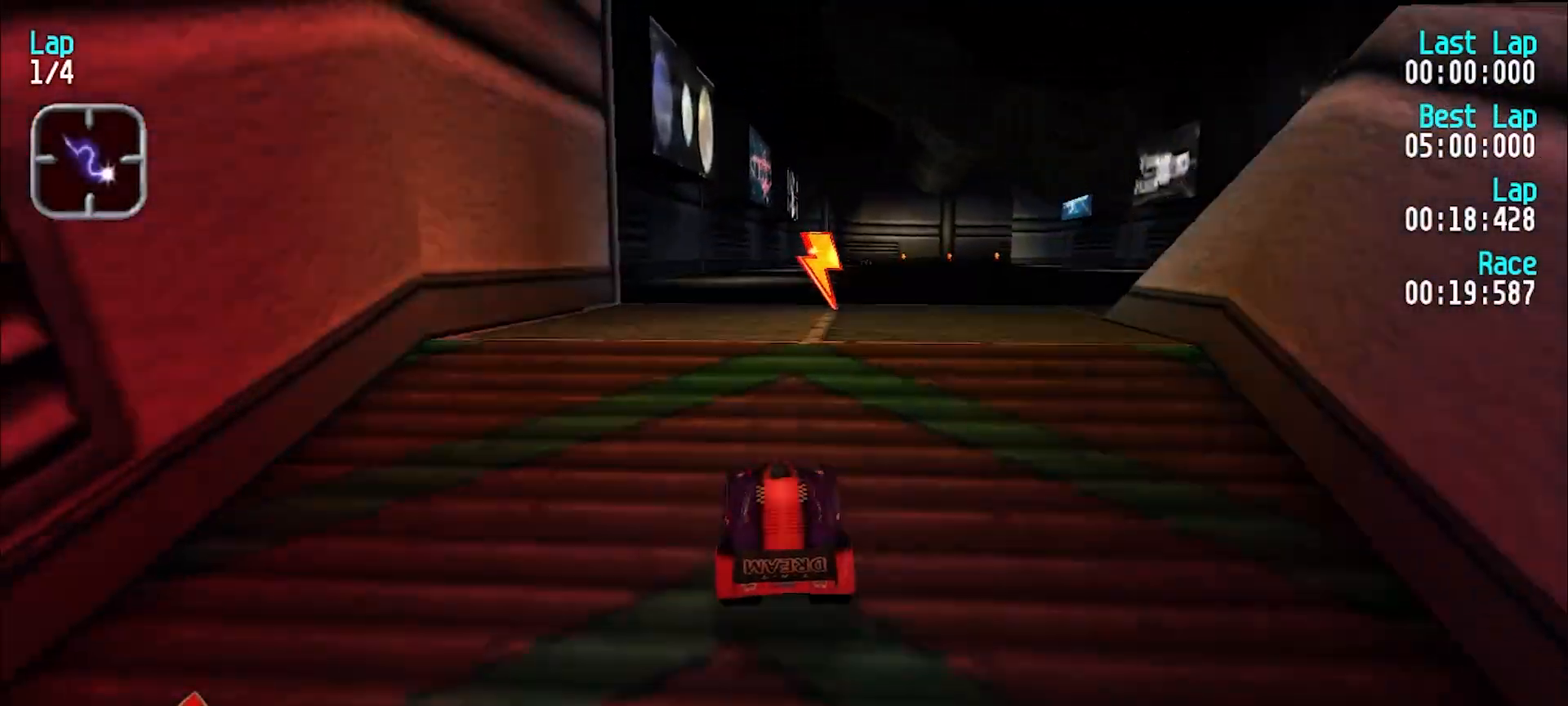
{"keys": ["e", "y"], "events": [[33, "u", "up"], [500, "y", "down"]]}
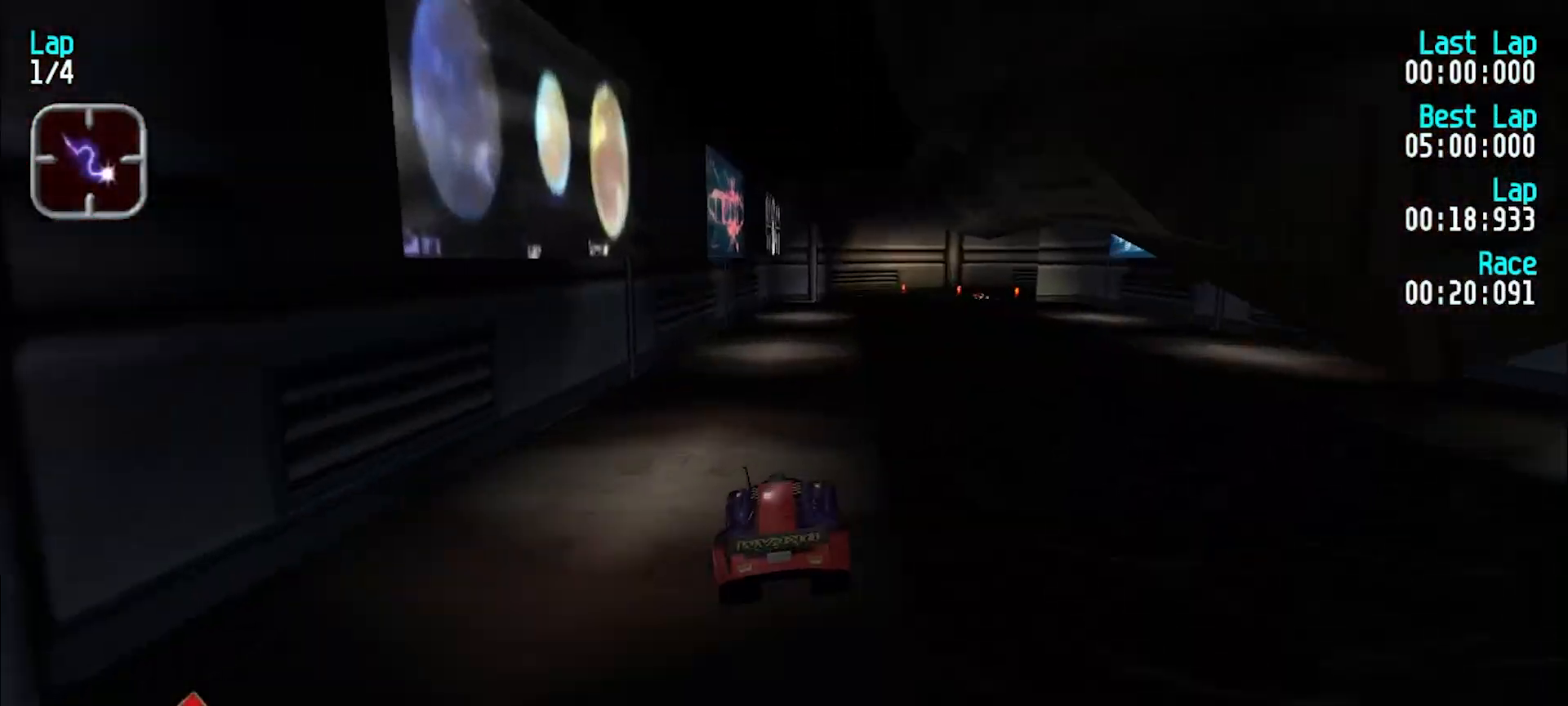
{"keys": ["e"], "events": [[100, "y", "up"]]}
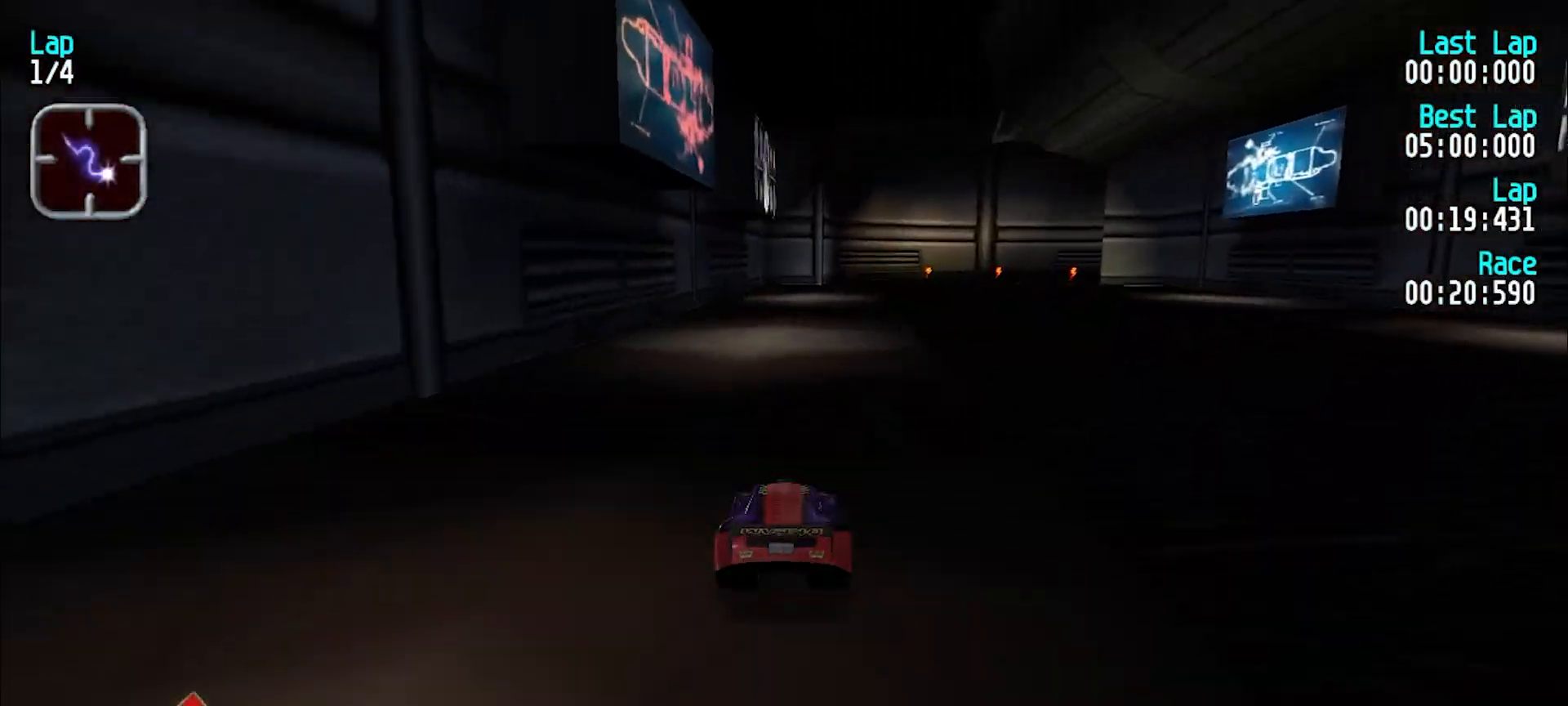
{"keys": ["e"], "events": [[250, "u", "down"], [300, "u", "up"]]}
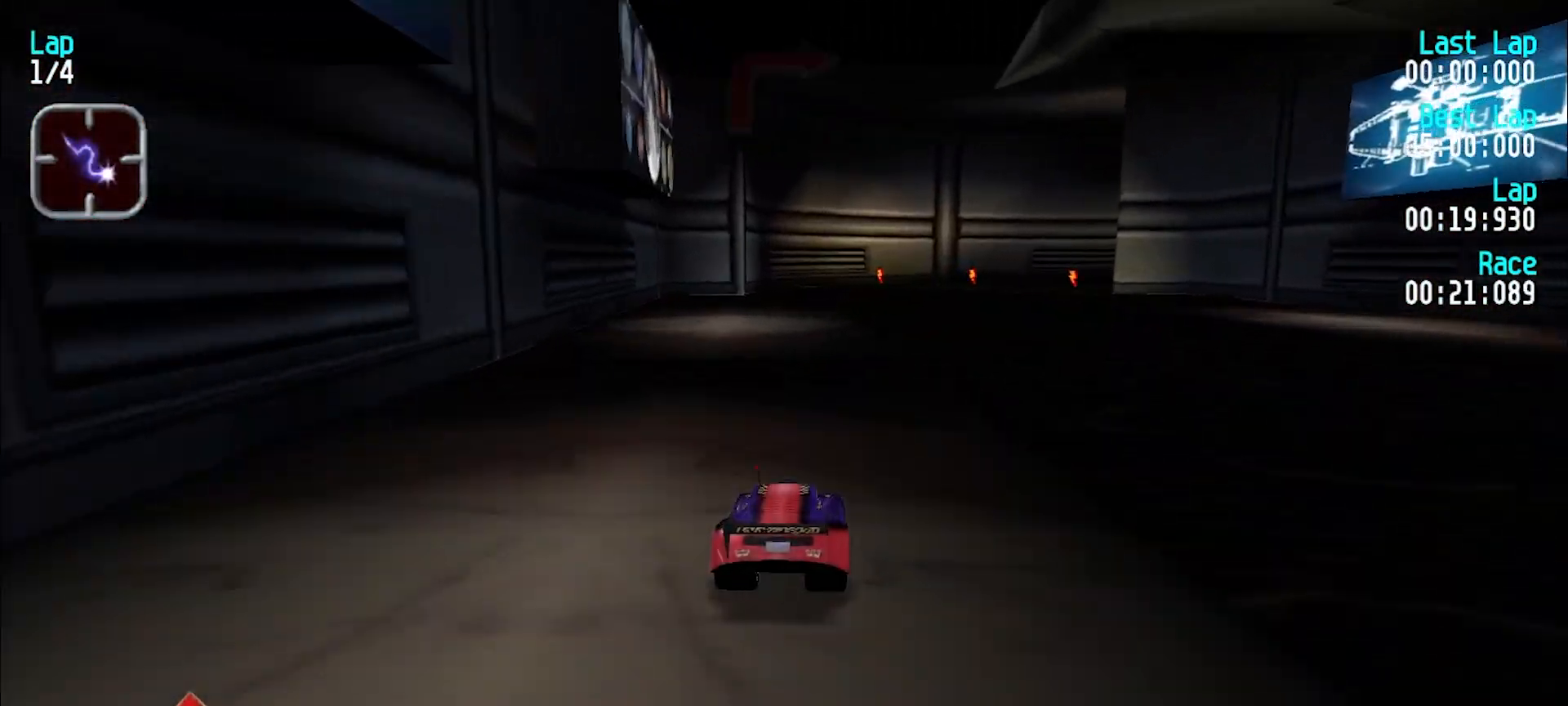
{"keys": ["e", "u"], "events": [[317, "u", "down"], [417, "u", "up"], [467, "u", "down"]]}
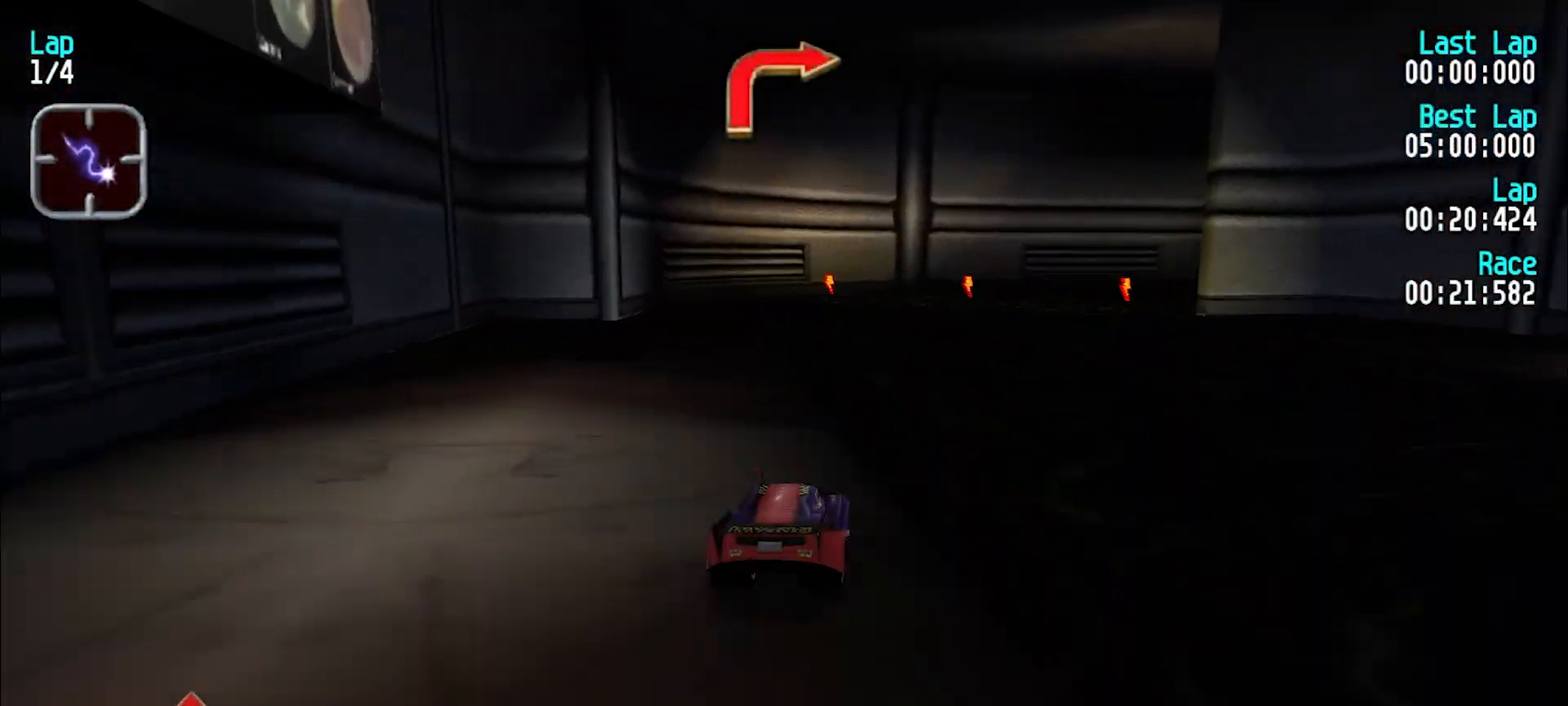
{"keys": ["u"], "events": [[150, "e", "up"], [250, "e", "down"], [333, "e", "up"]]}
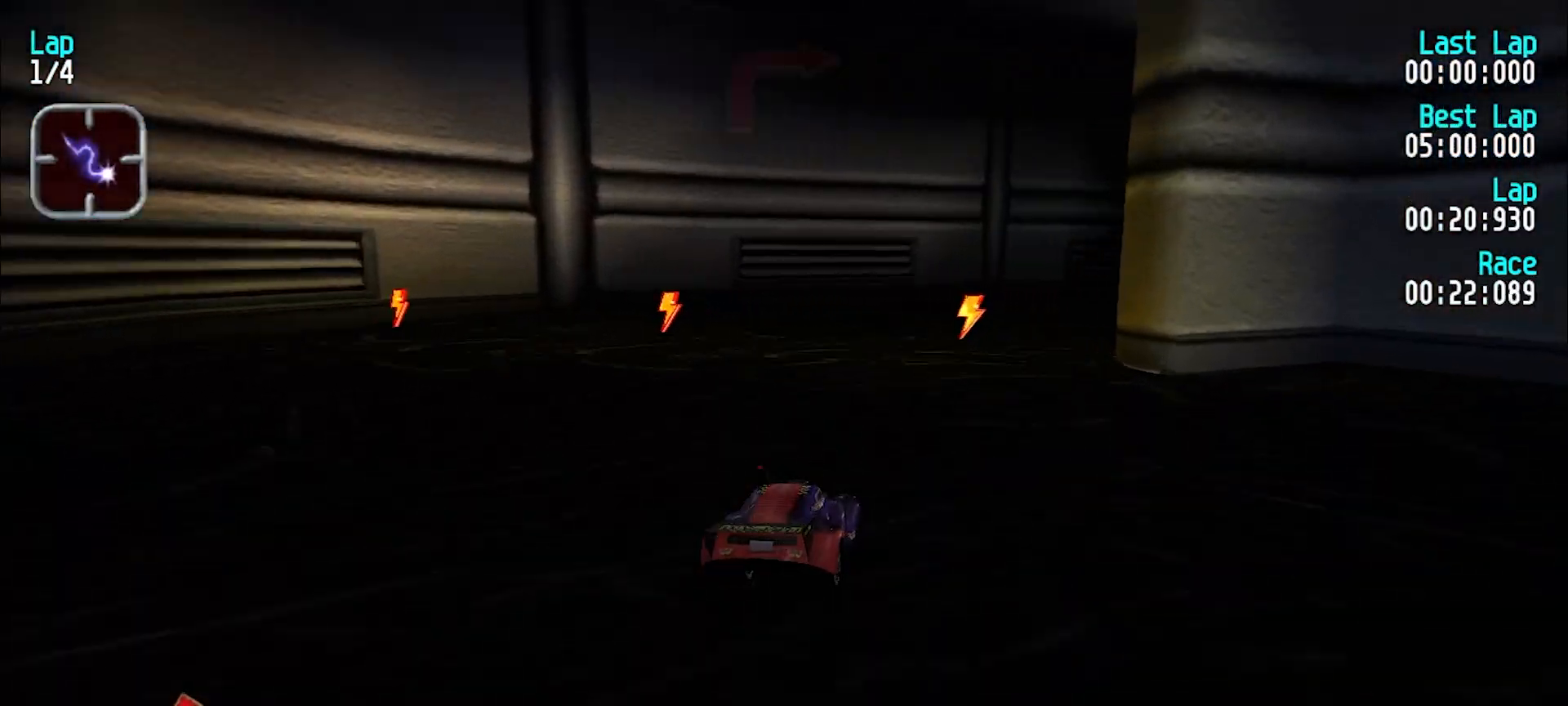
{"keys": ["e", "u"], "events": [[67, "u", "up"], [117, "u", "down"], [167, "e", "down"], [350, "e", "up"], [483, "e", "down"]]}
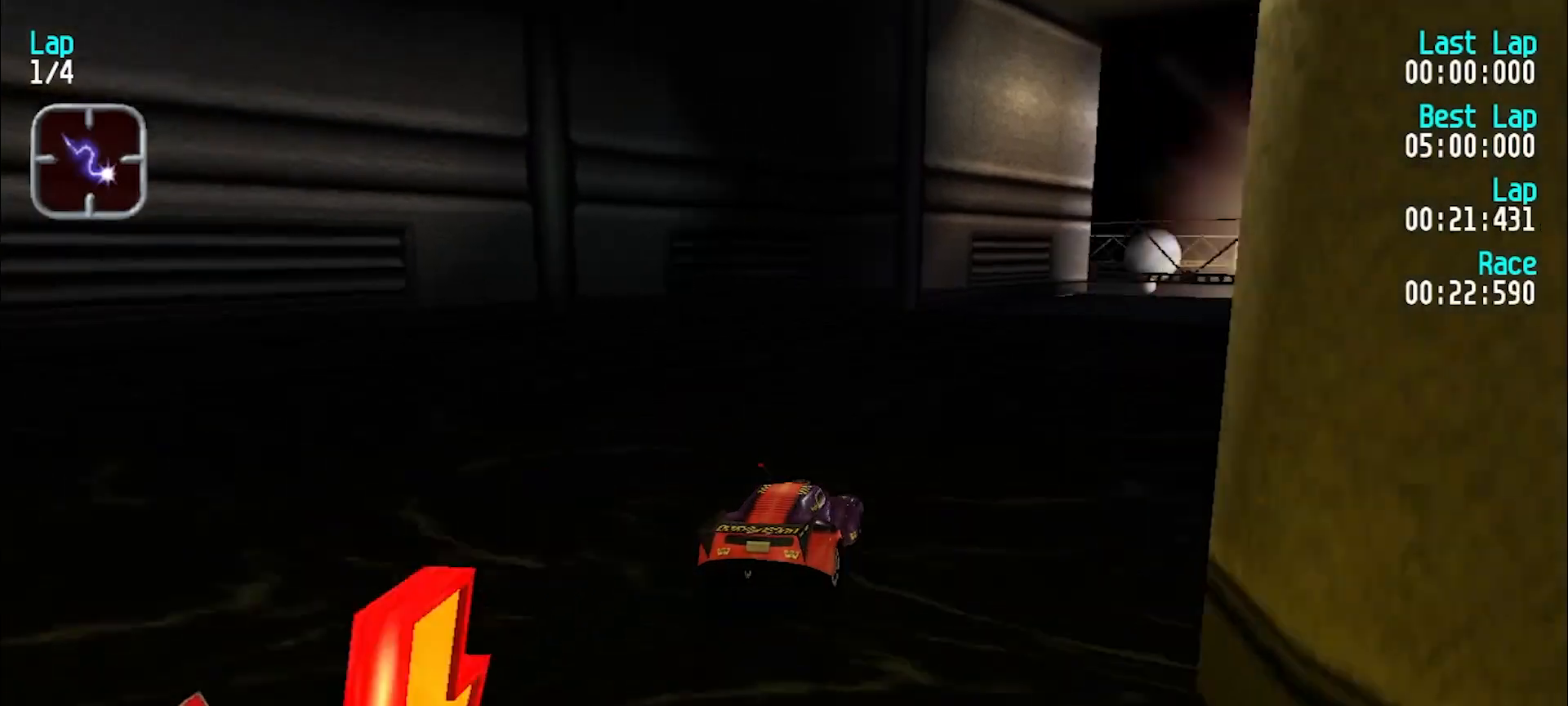
{"keys": ["e"], "events": [[33, "u", "up"], [83, "u", "down"], [217, "u", "up"], [267, "u", "down"], [367, "u", "up"]]}
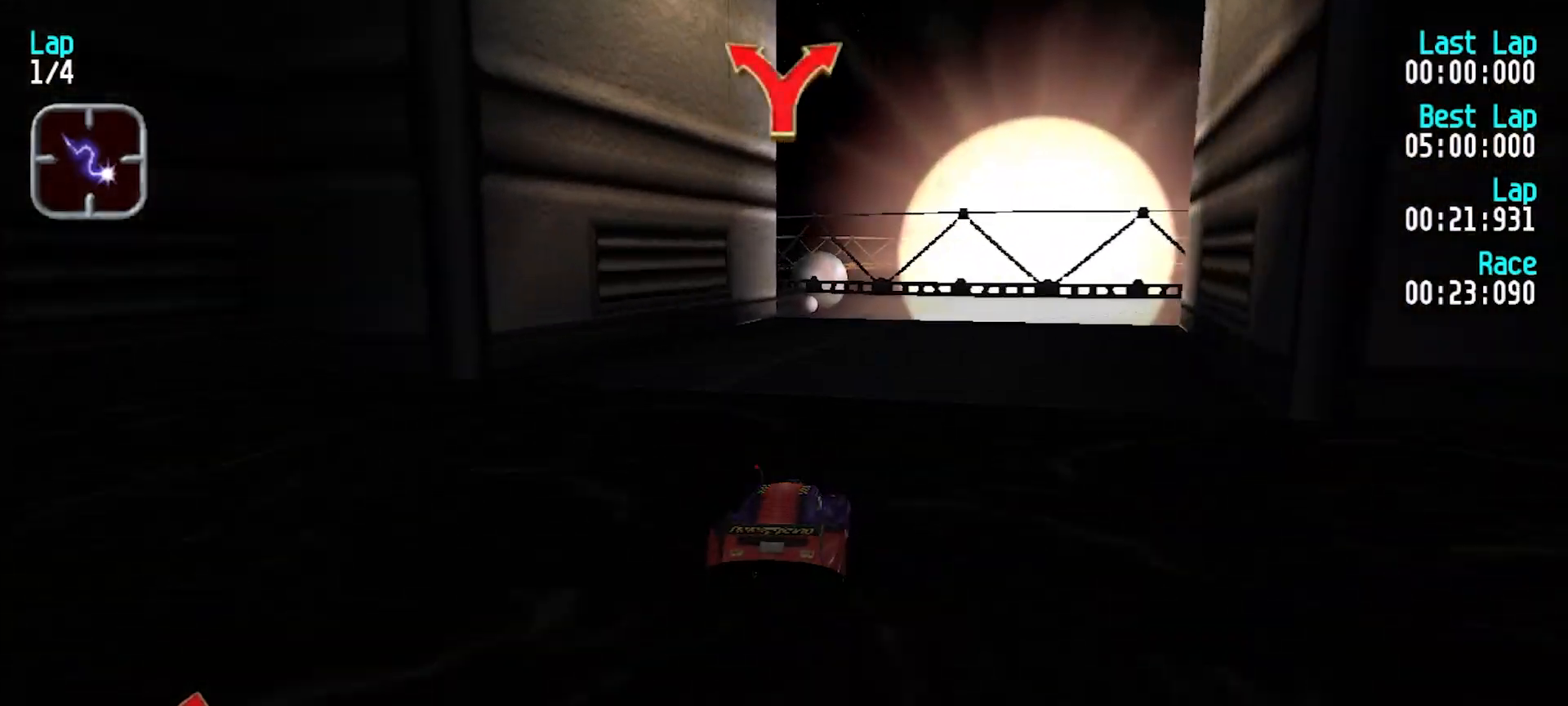
{"keys": ["e", "y"], "events": [[233, "y", "down"], [333, "y", "up"], [383, "y", "down"]]}
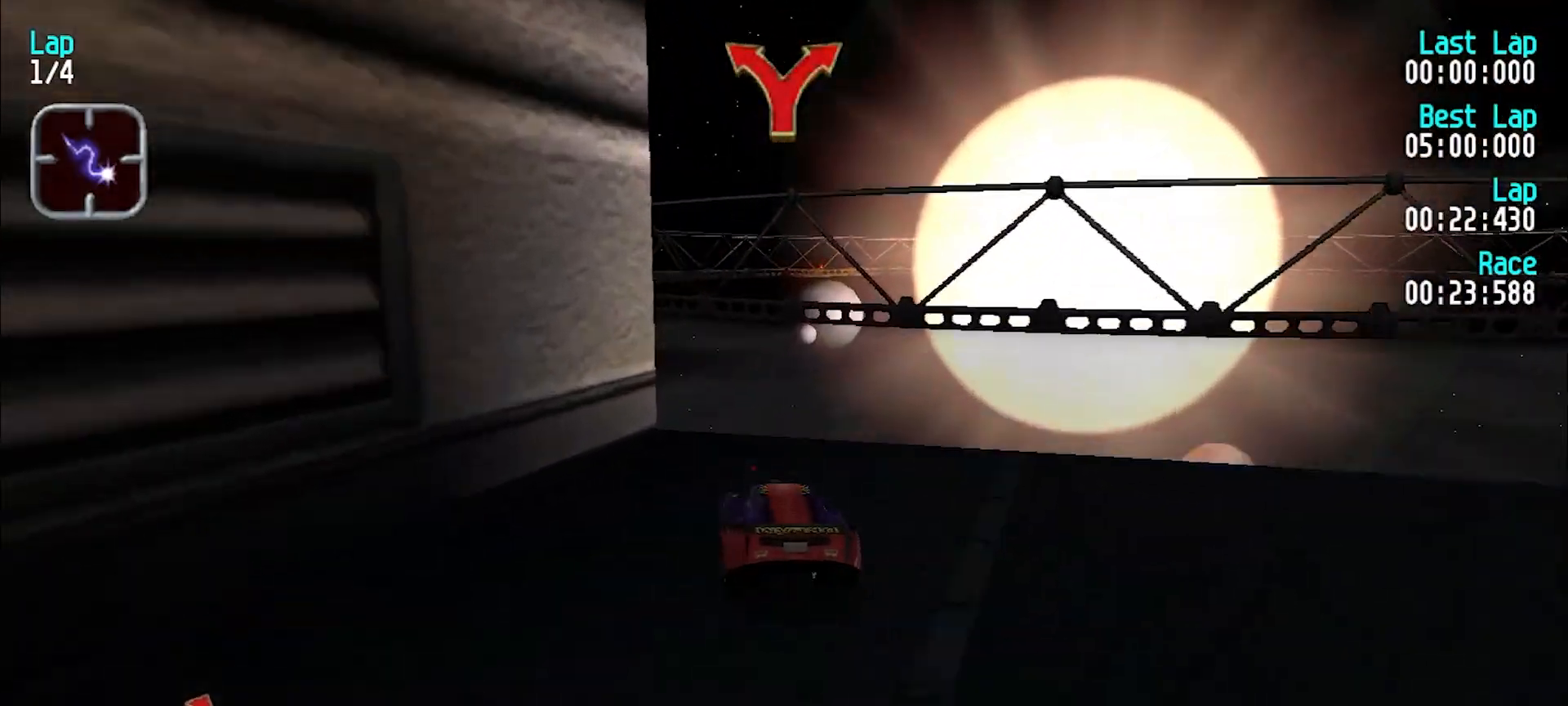
{"keys": ["e"], "events": [[267, "y", "up"], [317, "y", "down"], [433, "y", "up"]]}
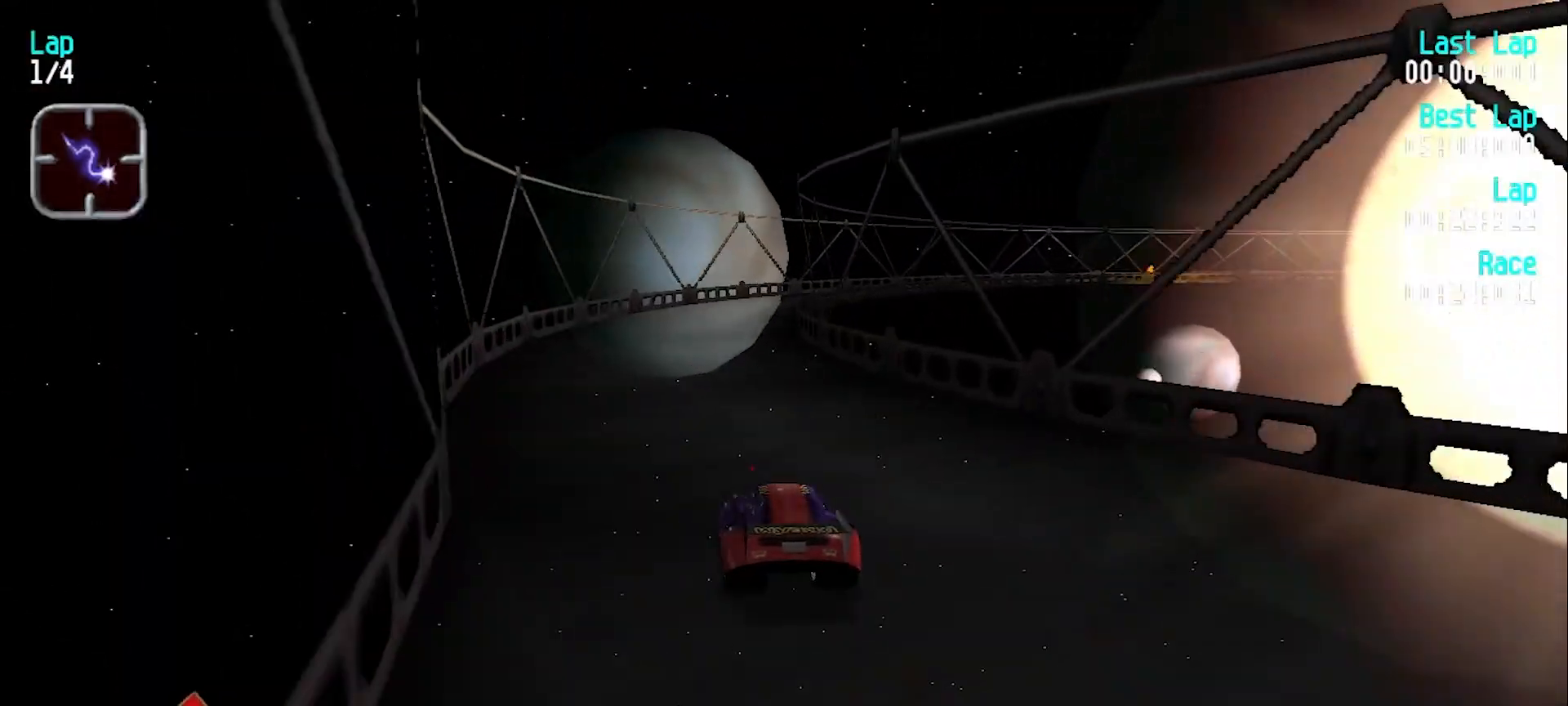
{"keys": ["u"], "events": [[267, "u", "down"], [500, "e", "up"]]}
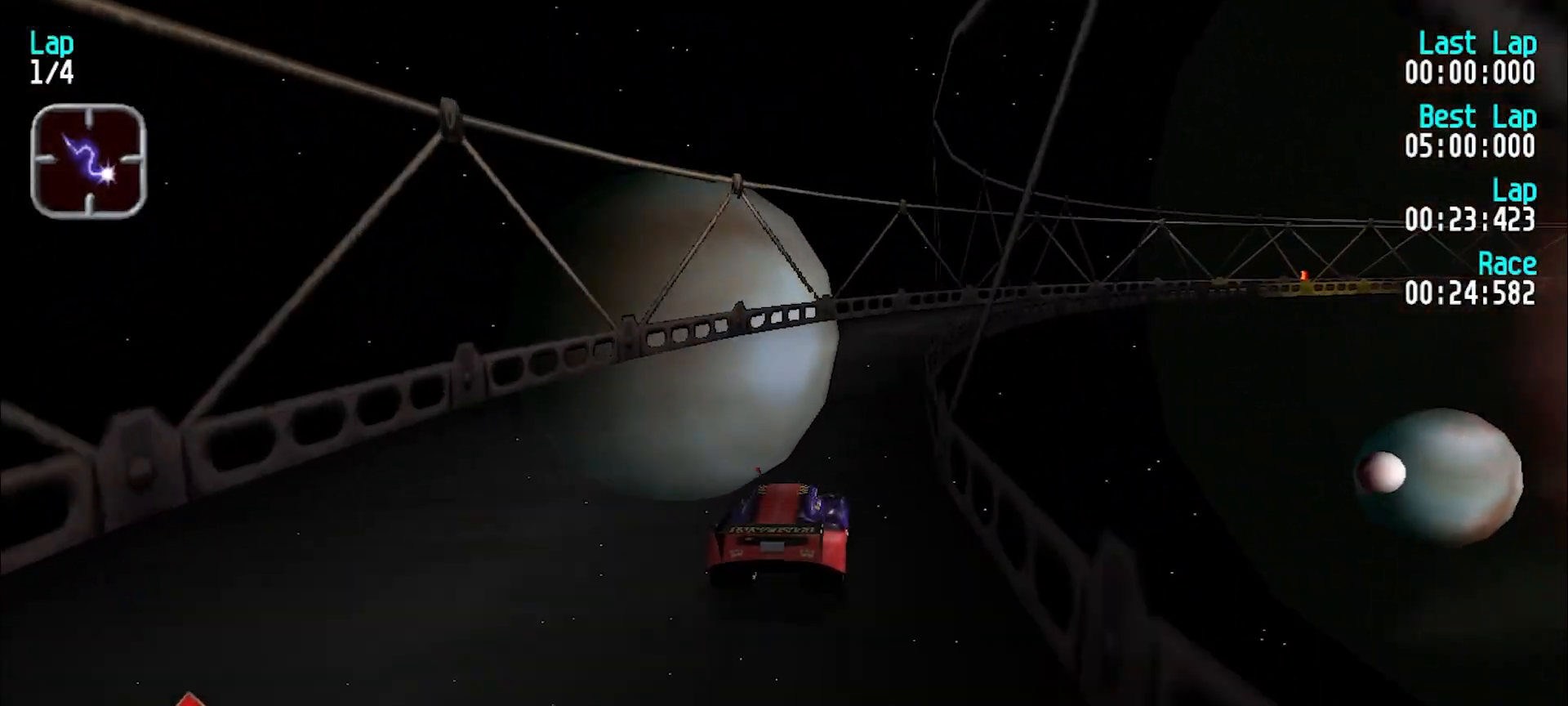
{"keys": ["u"], "events": [[183, "e", "down"], [283, "e", "up"], [383, "e", "down"], [433, "e", "up"]]}
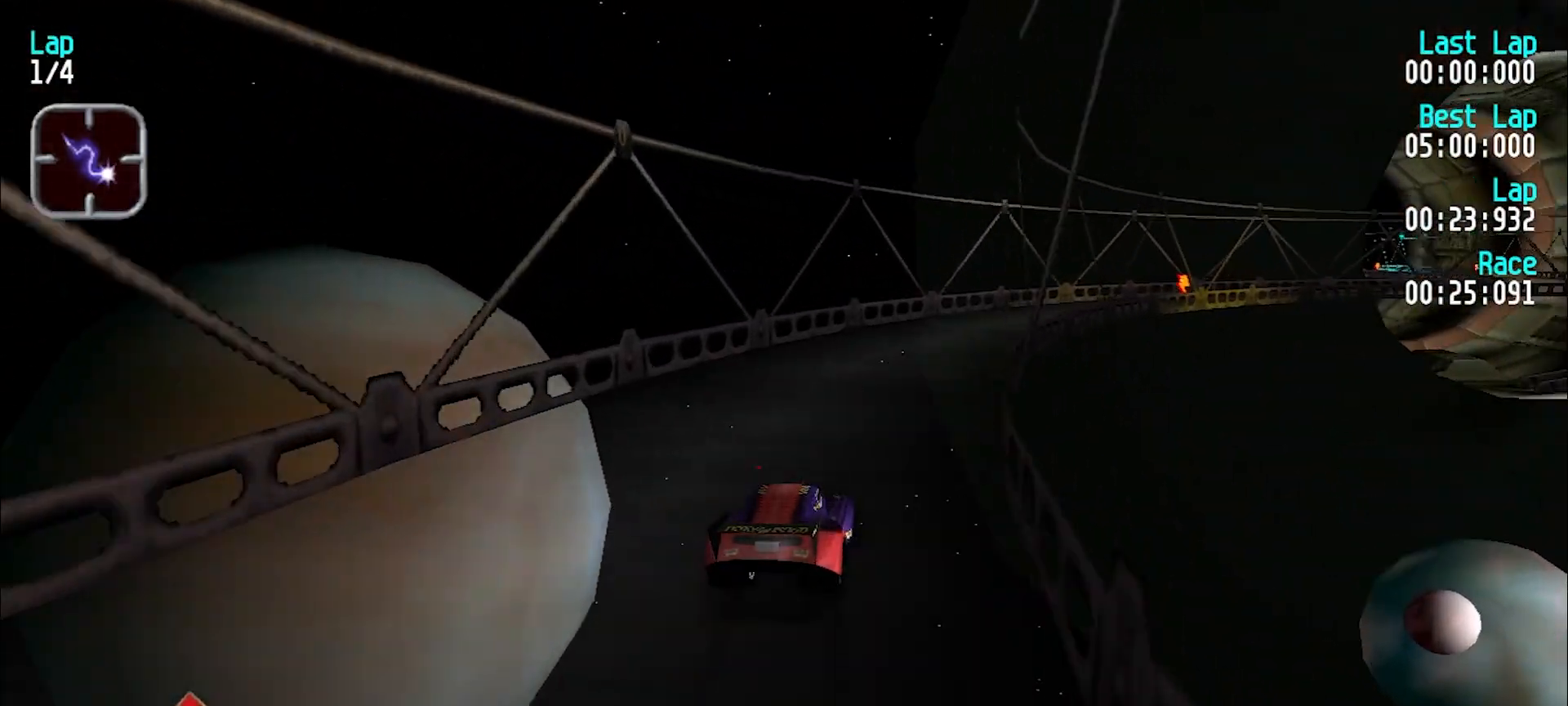
{"keys": ["e", "u"], "events": [[117, "e", "down"], [250, "e", "up"], [433, "e", "down"]]}
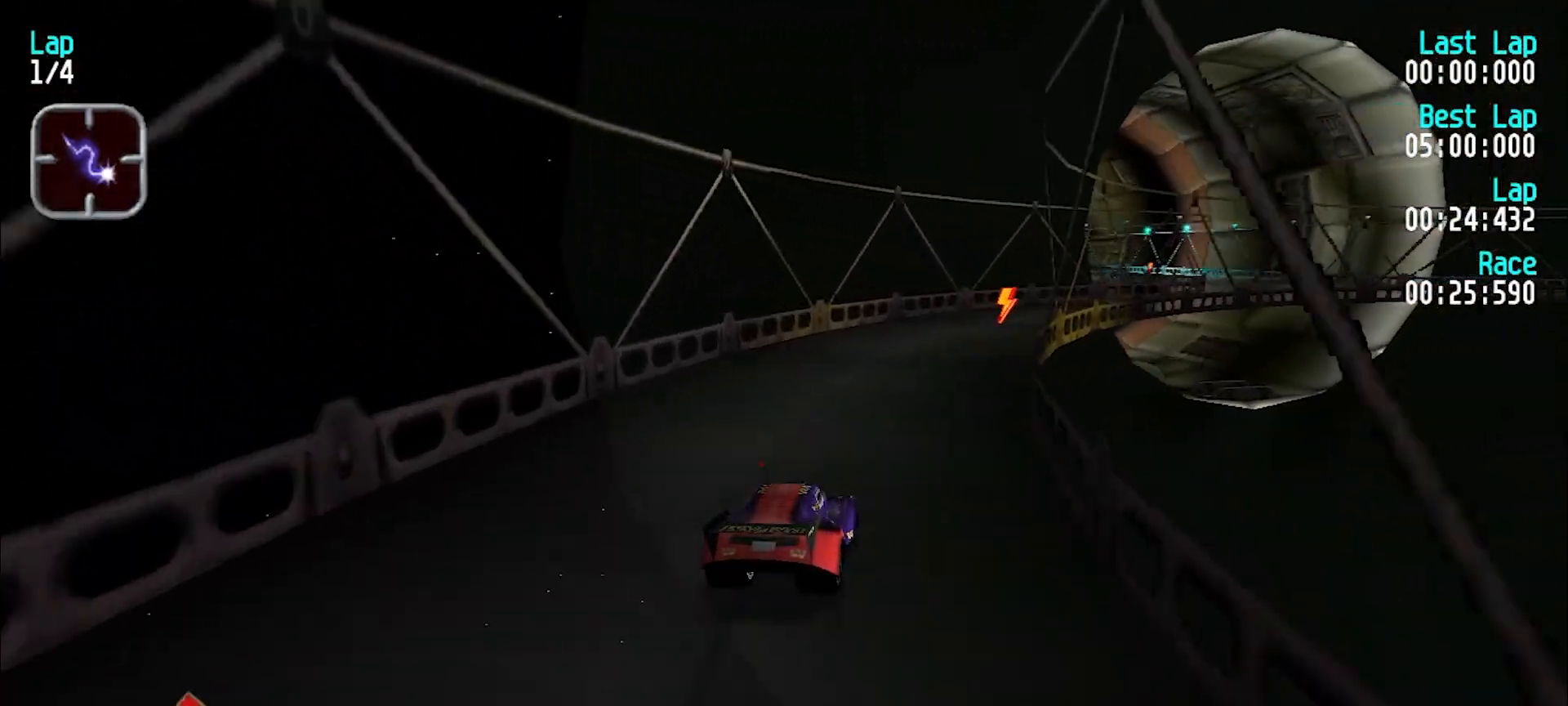
{"keys": ["e", "u"], "events": [[450, "u", "up"], [500, "u", "down"]]}
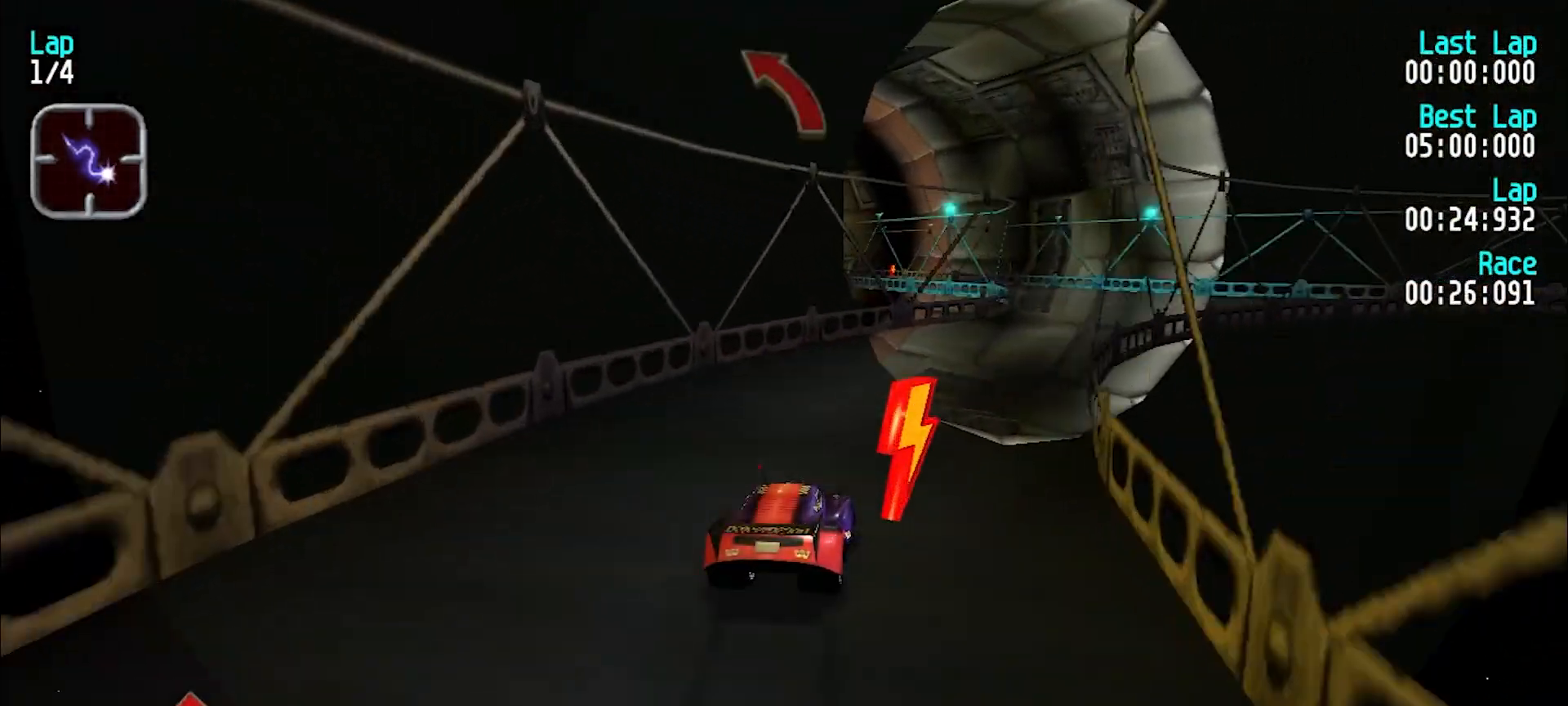
{"keys": ["e"], "events": [[200, "e", "up"], [333, "e", "down"], [417, "u", "up"]]}
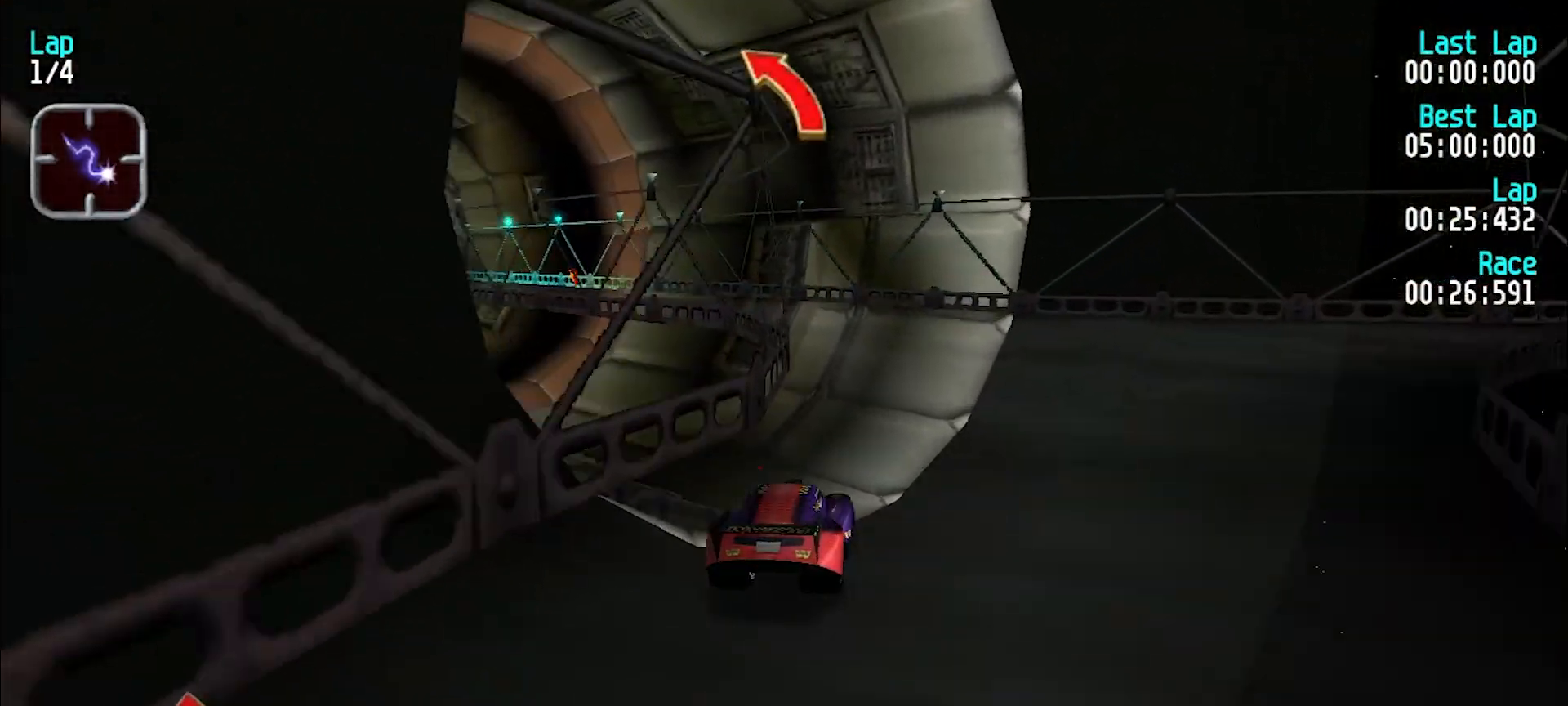
{"keys": ["e", "y"], "events": [[17, "y", "down"]]}
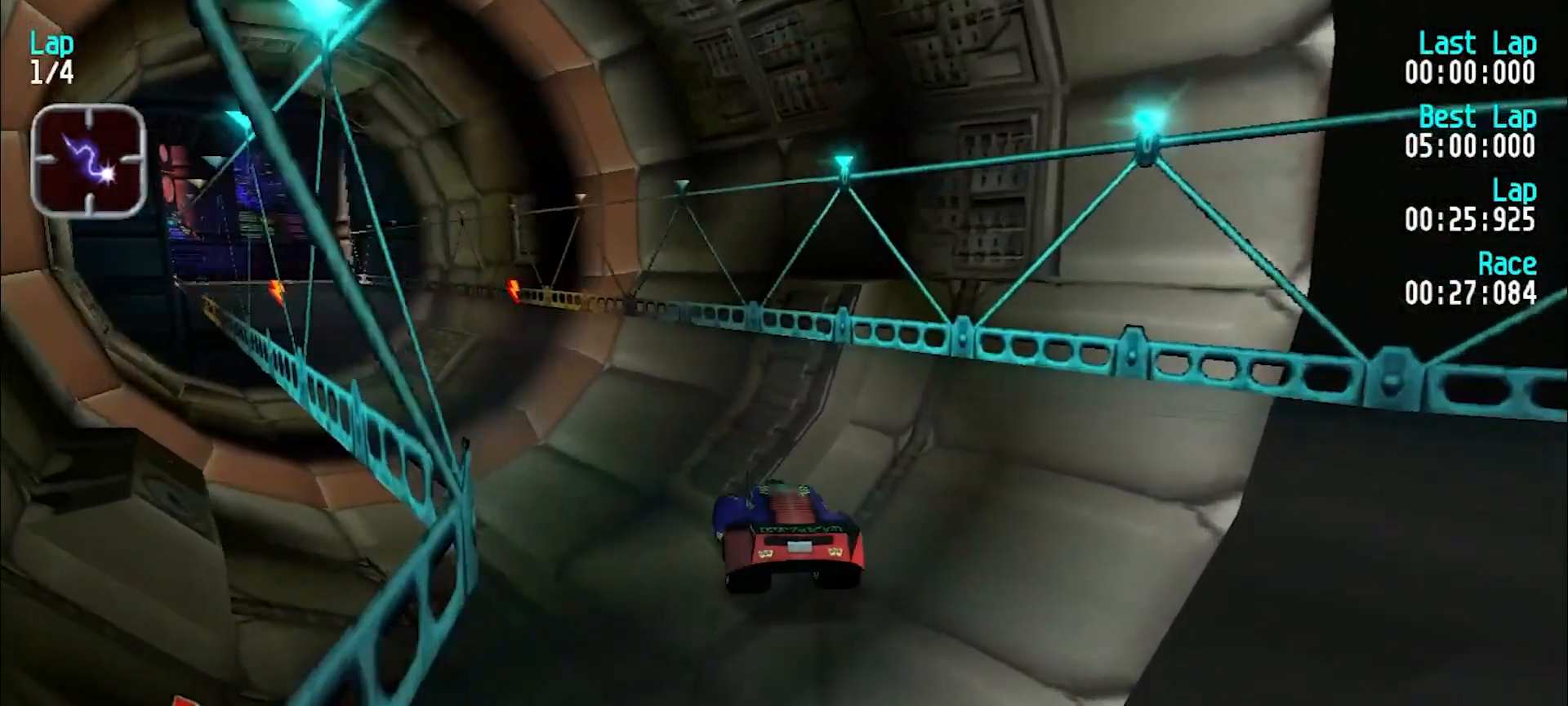
{"keys": ["e"], "events": [[133, "y", "up"], [167, "y", "down"], [367, "y", "up"]]}
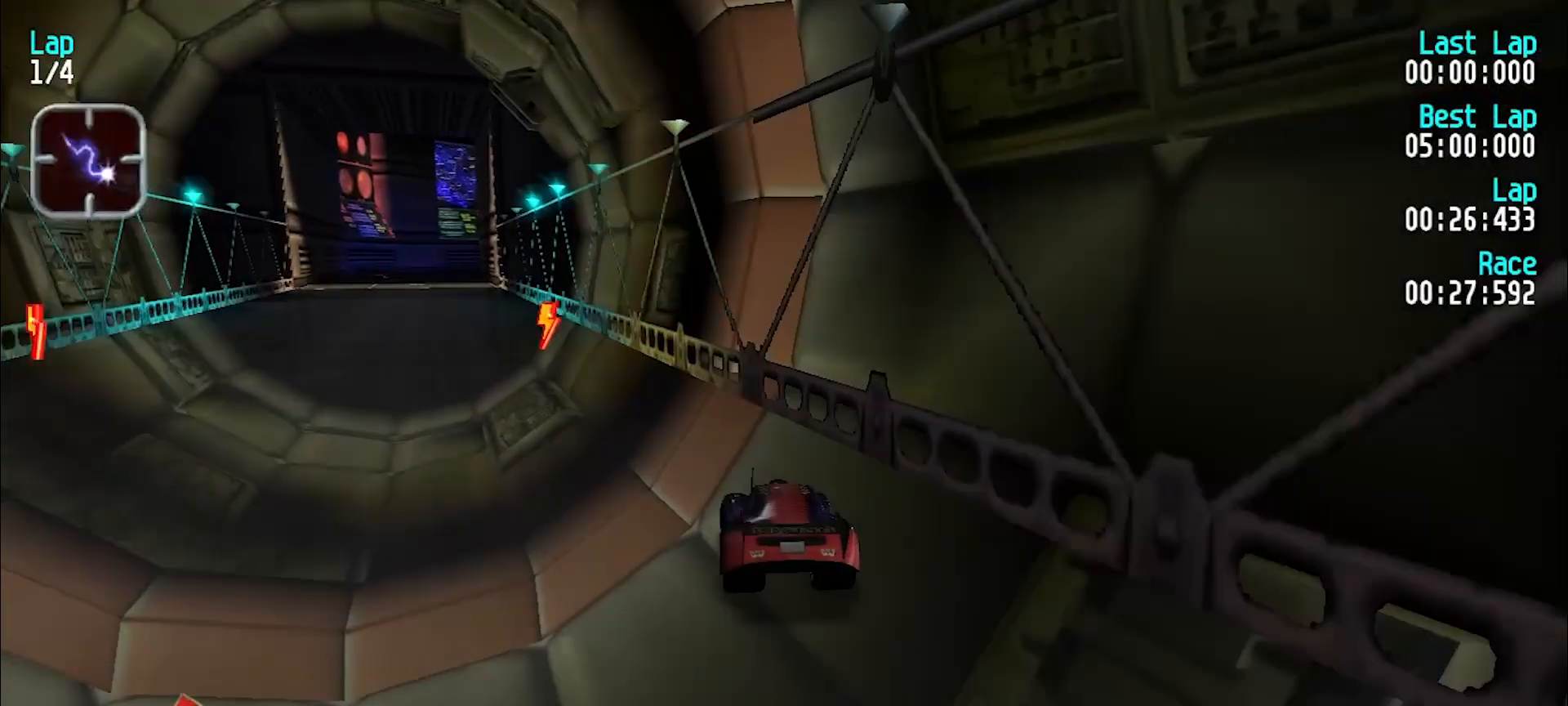
{"keys": ["e", "y"], "events": [[50, "y", "down"], [150, "y", "up"], [183, "y", "down"]]}
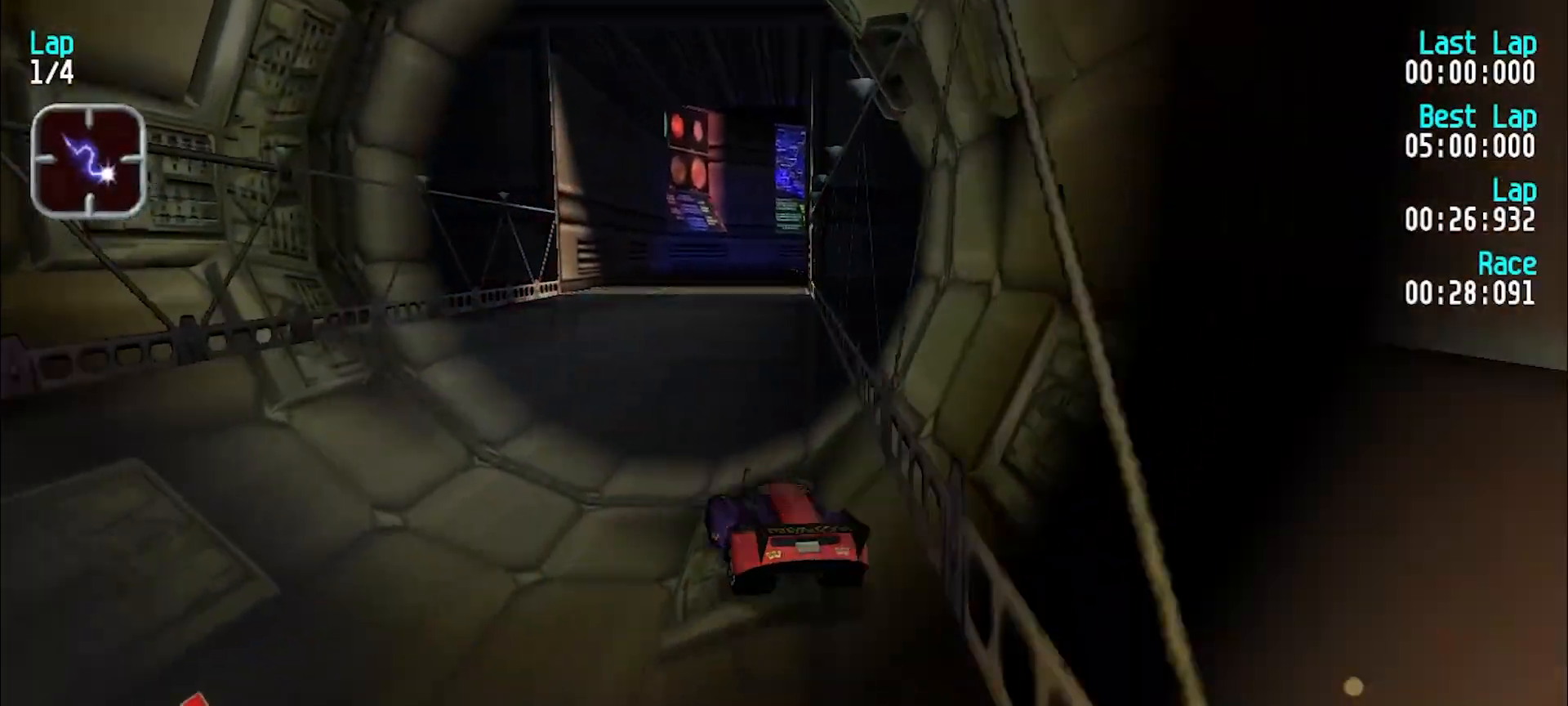
{"keys": ["e"], "events": [[150, "y", "up"]]}
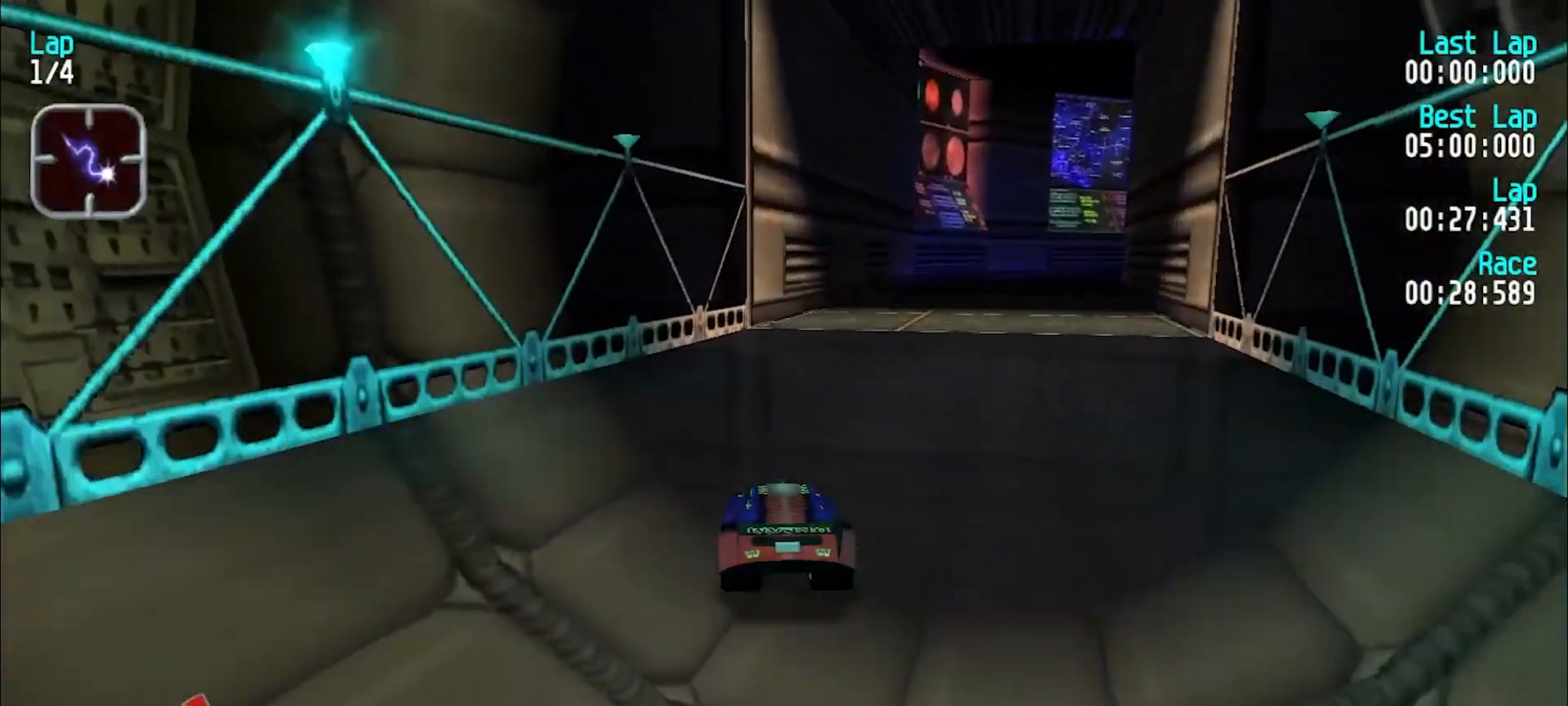
{"keys": ["e"], "events": [[83, "u", "down"], [167, "u", "up"], [267, "u", "down"], [350, "u", "up"]]}
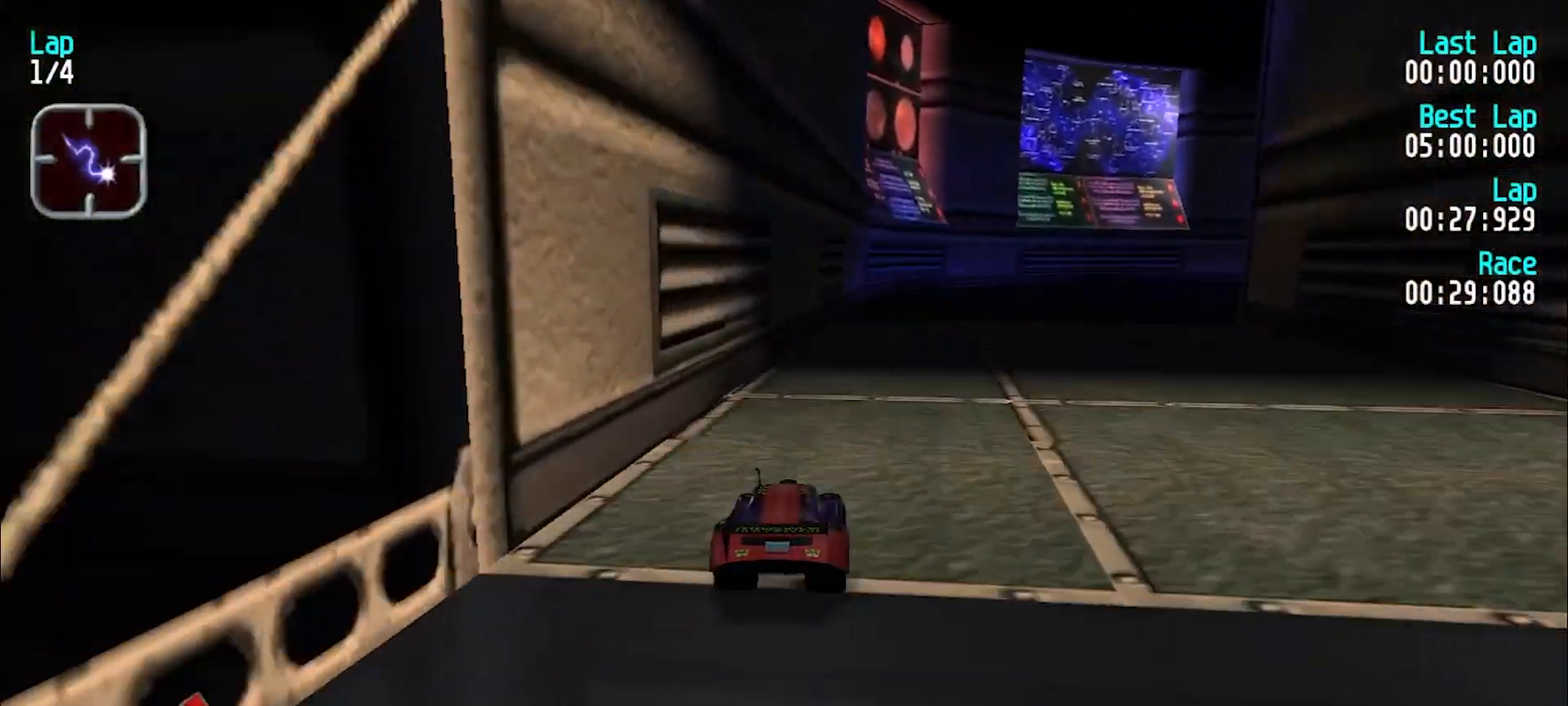
{"keys": ["e", "u"], "events": [[100, "u", "down"], [233, "u", "up"], [283, "u", "down"]]}
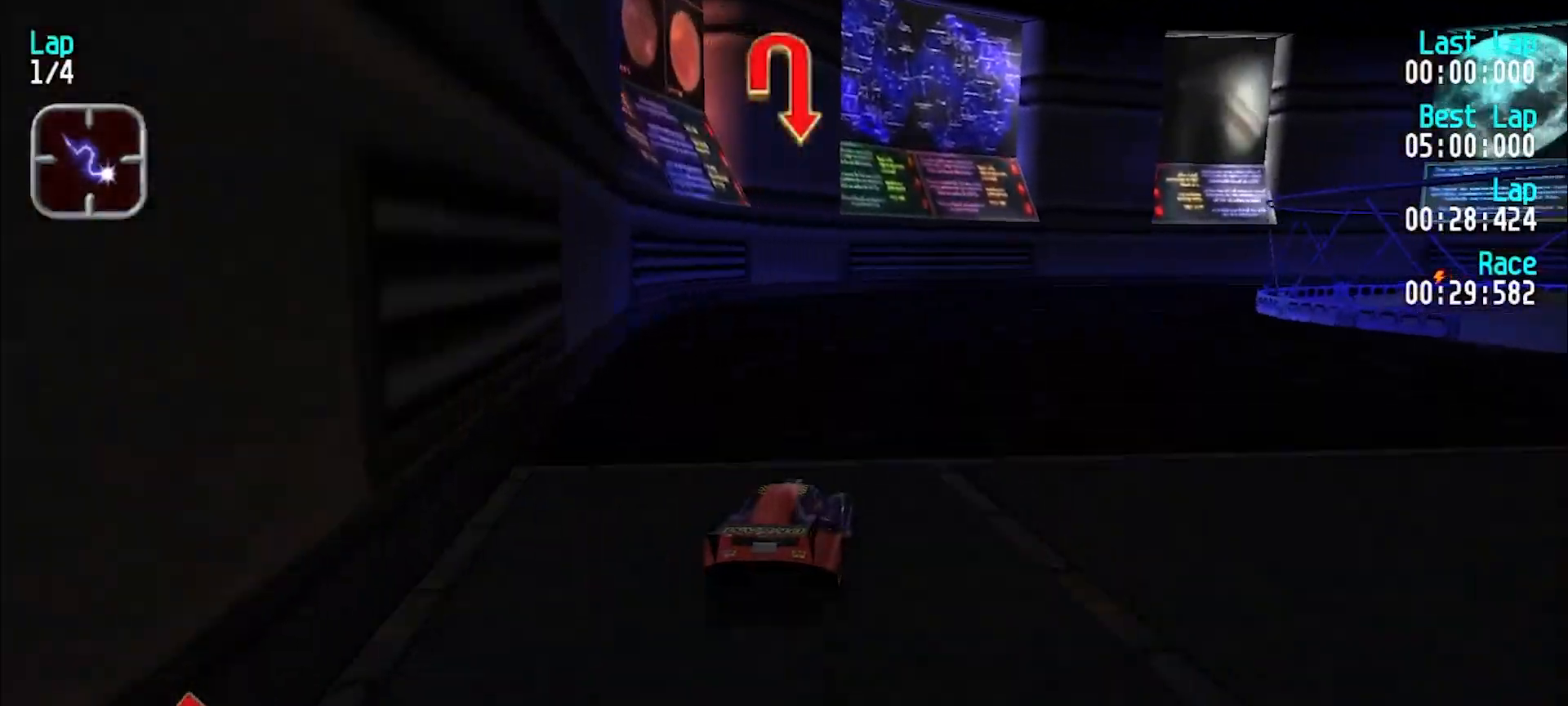
{"keys": ["u"], "events": [[383, "e", "up"]]}